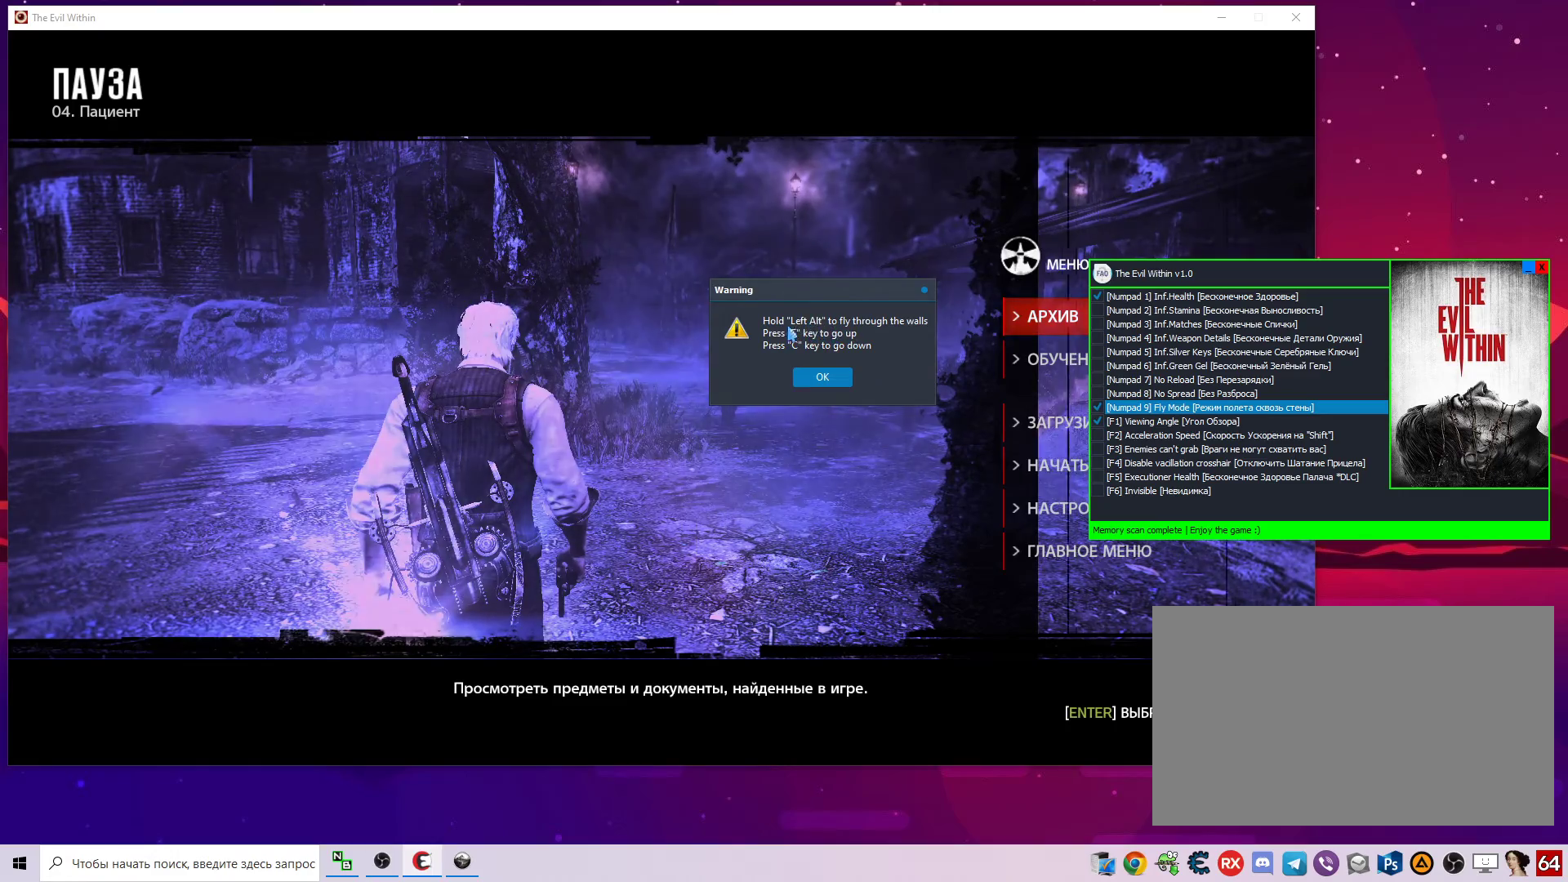
Gameplay with keyboard and mouse; each line is a JSON object with the keys and mouse buttons held at the frame after it. "events" lists presses ("down") and releases ("up") of "1", "2", "3", "4", "5", "a", "alt", "c", "caps_lock", "ctrl", "d", "e", "f", "g", "q", "r", "s", "shift", "space", "t", "tab", "v", "w", "x", "z", "mouse_left", "mouse_wheel" and "mouse_right" between this image and that frame as [ms after this image, input, new state], when the widget could be followed in between. "mouse_left", "mouse_wheel", "mouse_right" = the "left", "wheel", "right" buttons of the "mouse" list. No other keys are recorded. "wheel" means that the mouse wheel is clicked or scrolled. "mouse_move" is the direction in which the mouse moves at that frame (one of eight, or "still"), when it could be read.
{"keys": [], "mouse": [], "mouse_move": "still", "events": [[67, "alt", "up"], [217, "alt", "down"], [300, "alt", "up"], [450, "alt", "down"], [483, "alt", "up"]]}
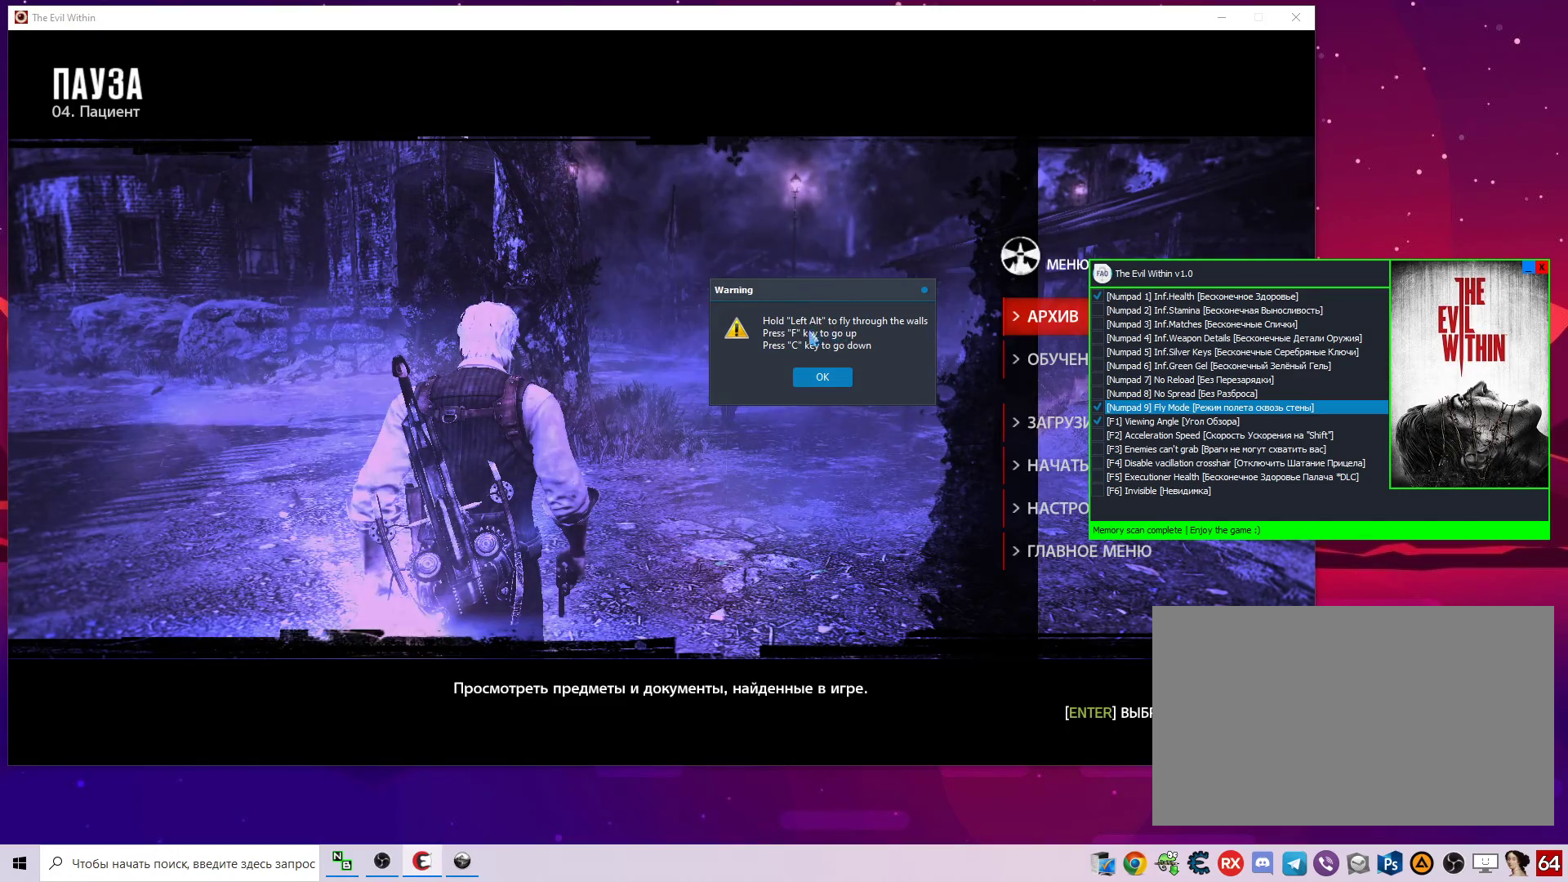
{"keys": ["alt"], "mouse": [], "mouse_move": "still", "events": [[83, "alt", "down"], [183, "alt", "up"], [267, "alt", "down"], [367, "alt", "up"], [467, "alt", "down"]]}
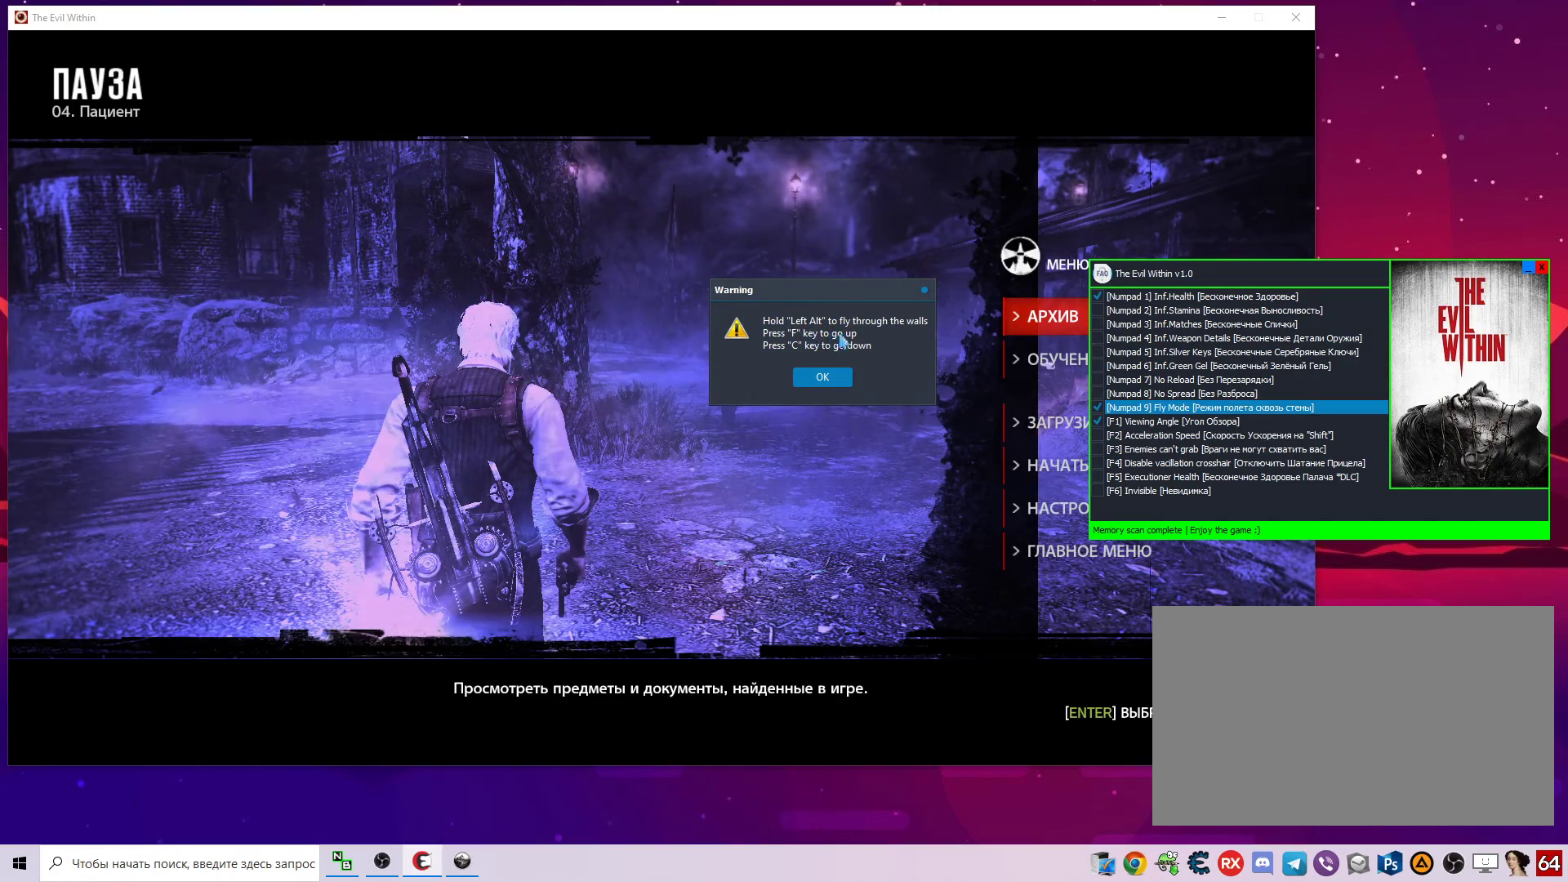
{"keys": [], "mouse": [], "mouse_move": "still", "events": [[50, "alt", "up"], [150, "alt", "down"], [233, "alt", "up"], [333, "alt", "down"], [433, "alt", "up"]]}
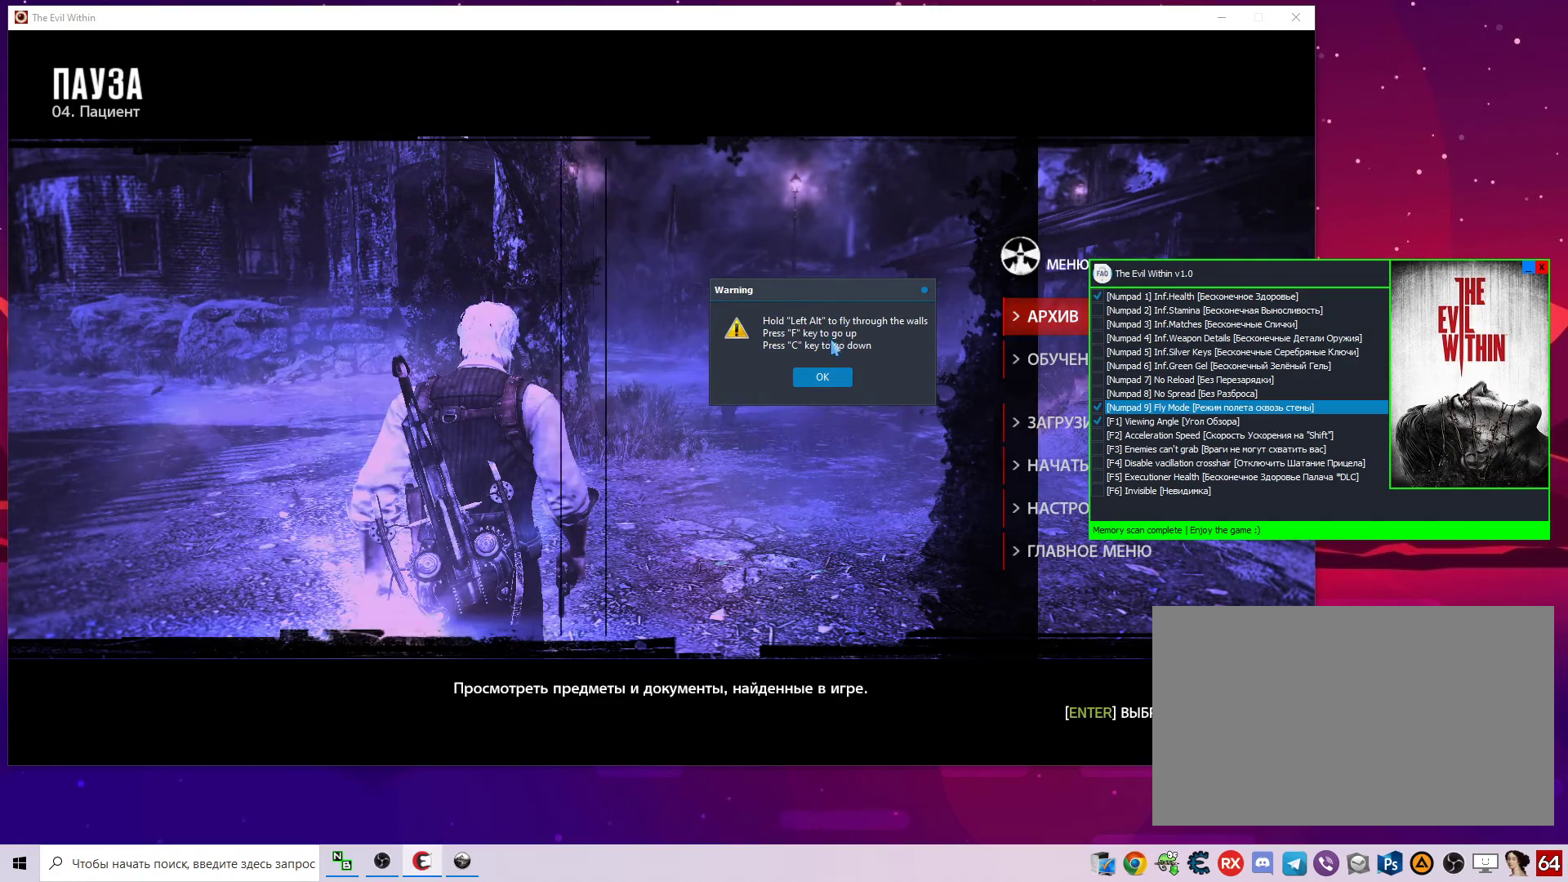
{"keys": [], "mouse": [], "mouse_move": "still", "events": [[450, "mouse_left", "down"], [483, "mouse_left", "up"]]}
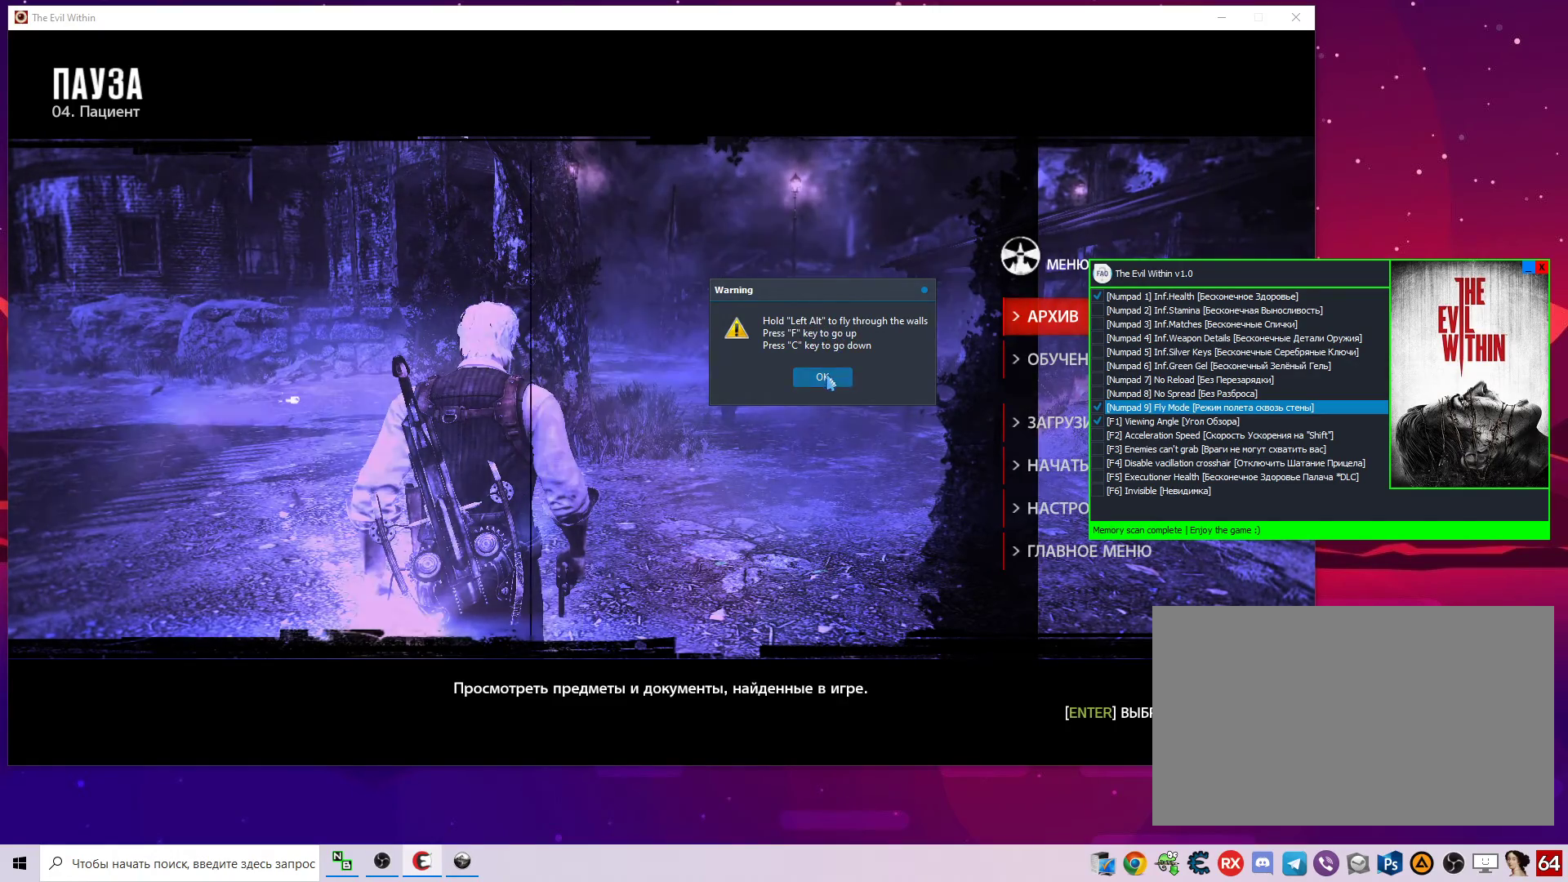
{"keys": [], "mouse": [], "mouse_move": "still", "events": [[217, "mouse_left", "down"], [317, "mouse_left", "up"]]}
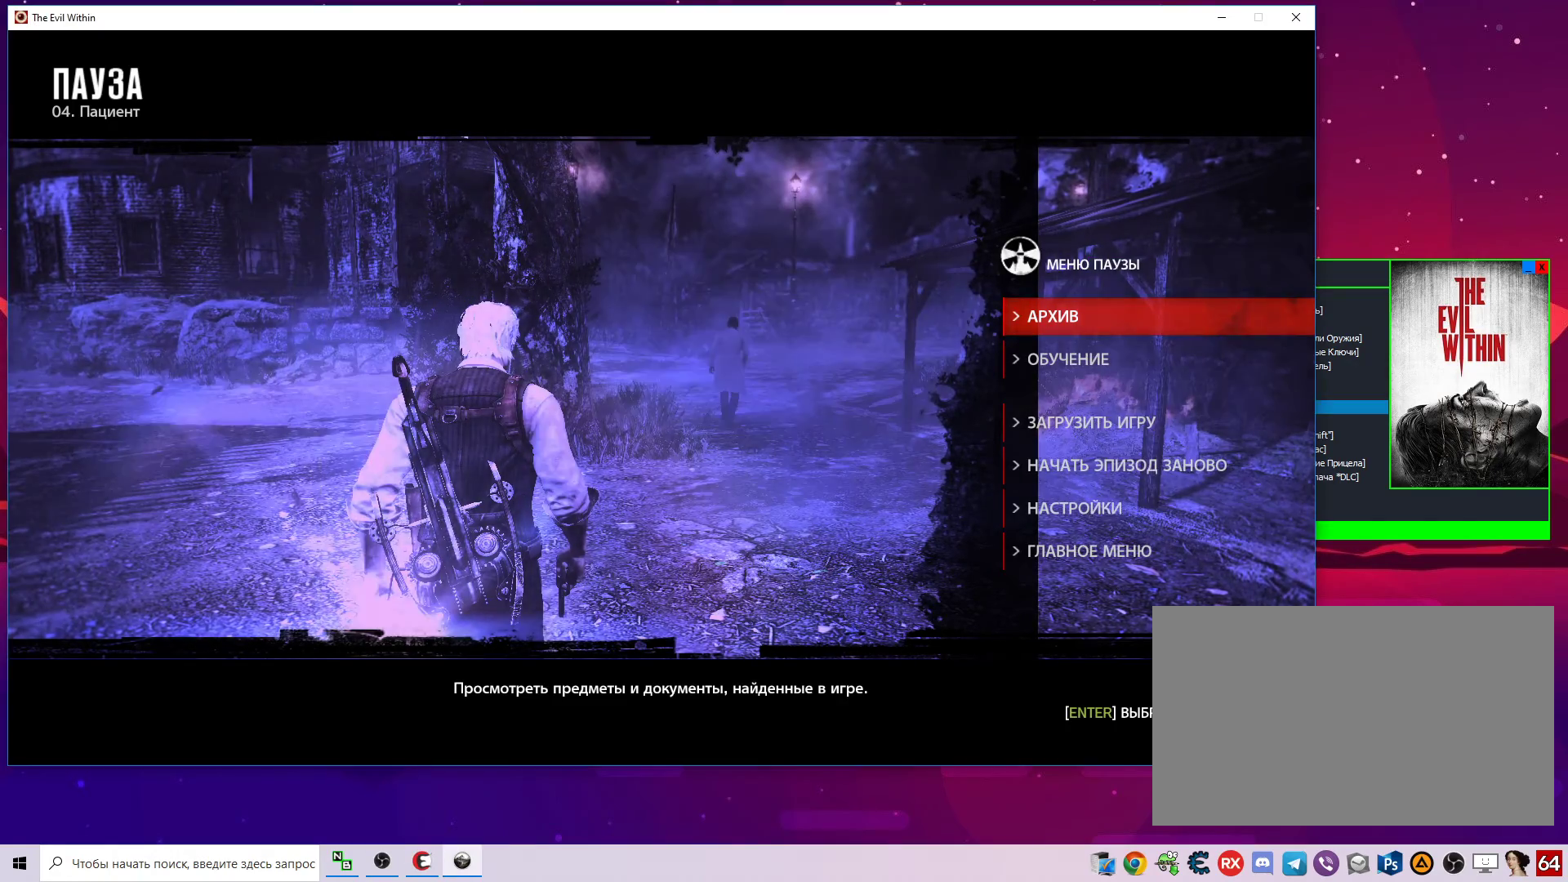
{"keys": ["w"], "mouse": [], "mouse_move": "still", "events": [[483, "w", "down"]]}
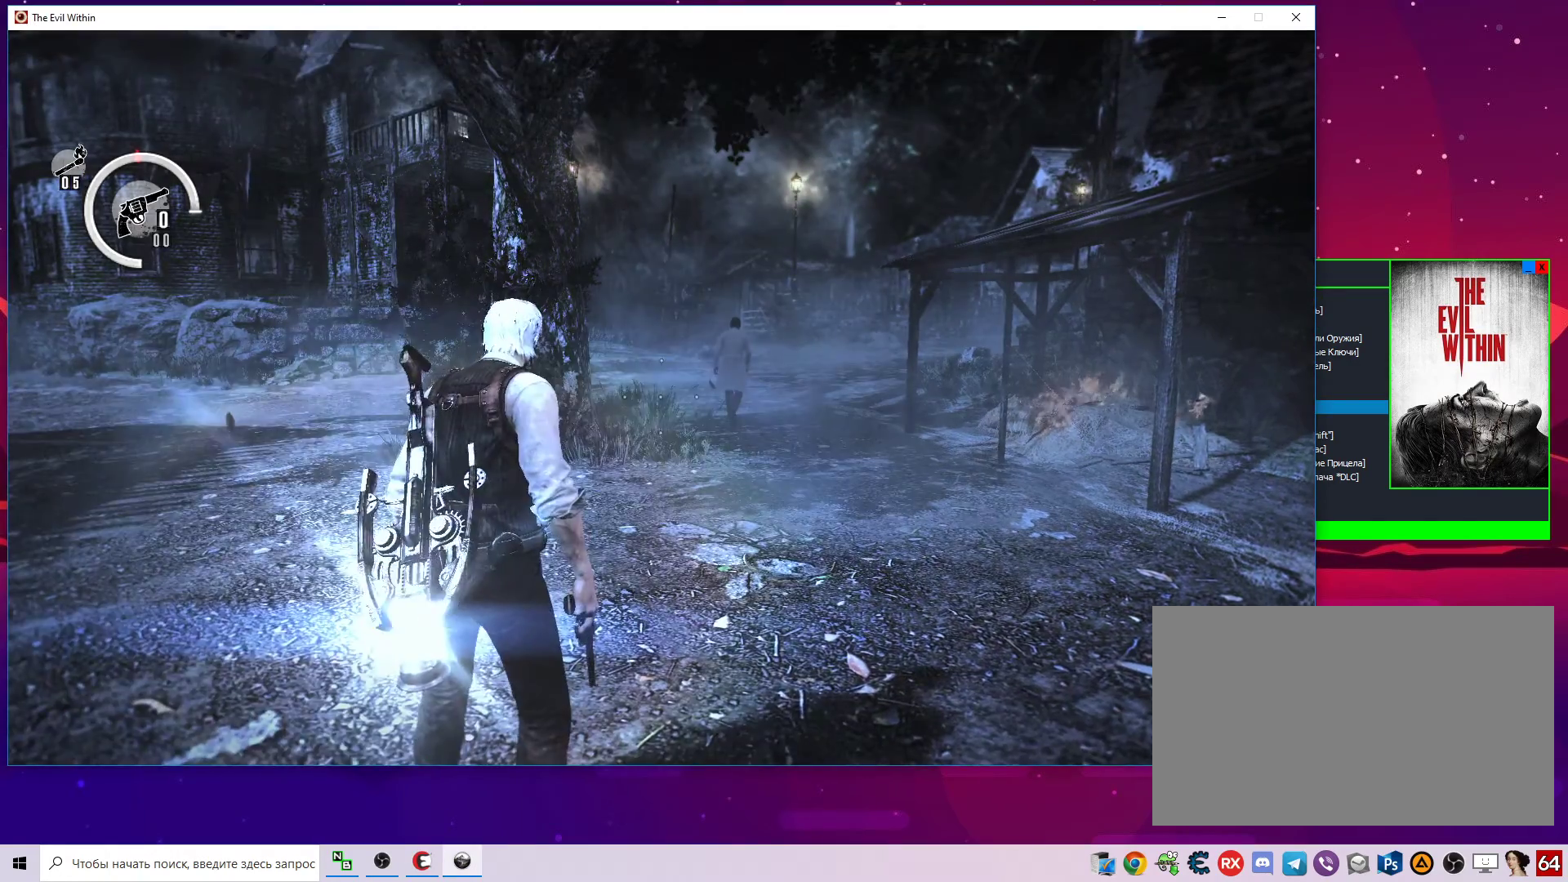
{"keys": ["alt", "w"], "mouse": [], "mouse_move": "up-right", "events": [[483, "alt", "down"]]}
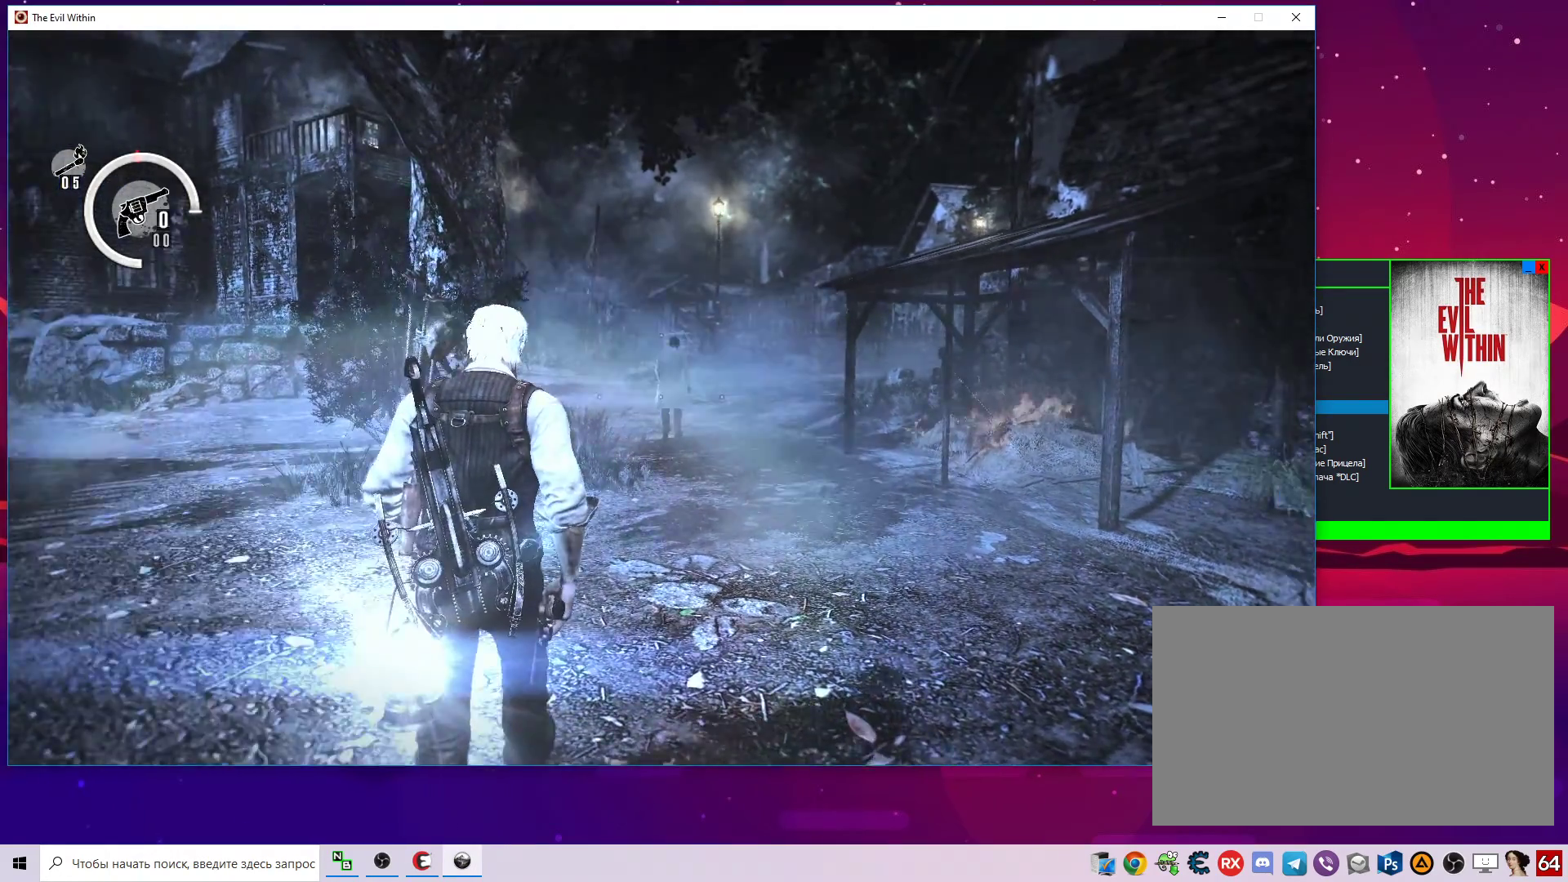
{"keys": ["alt", "f", "w"], "mouse": [], "mouse_move": "still", "events": [[500, "f", "down"]]}
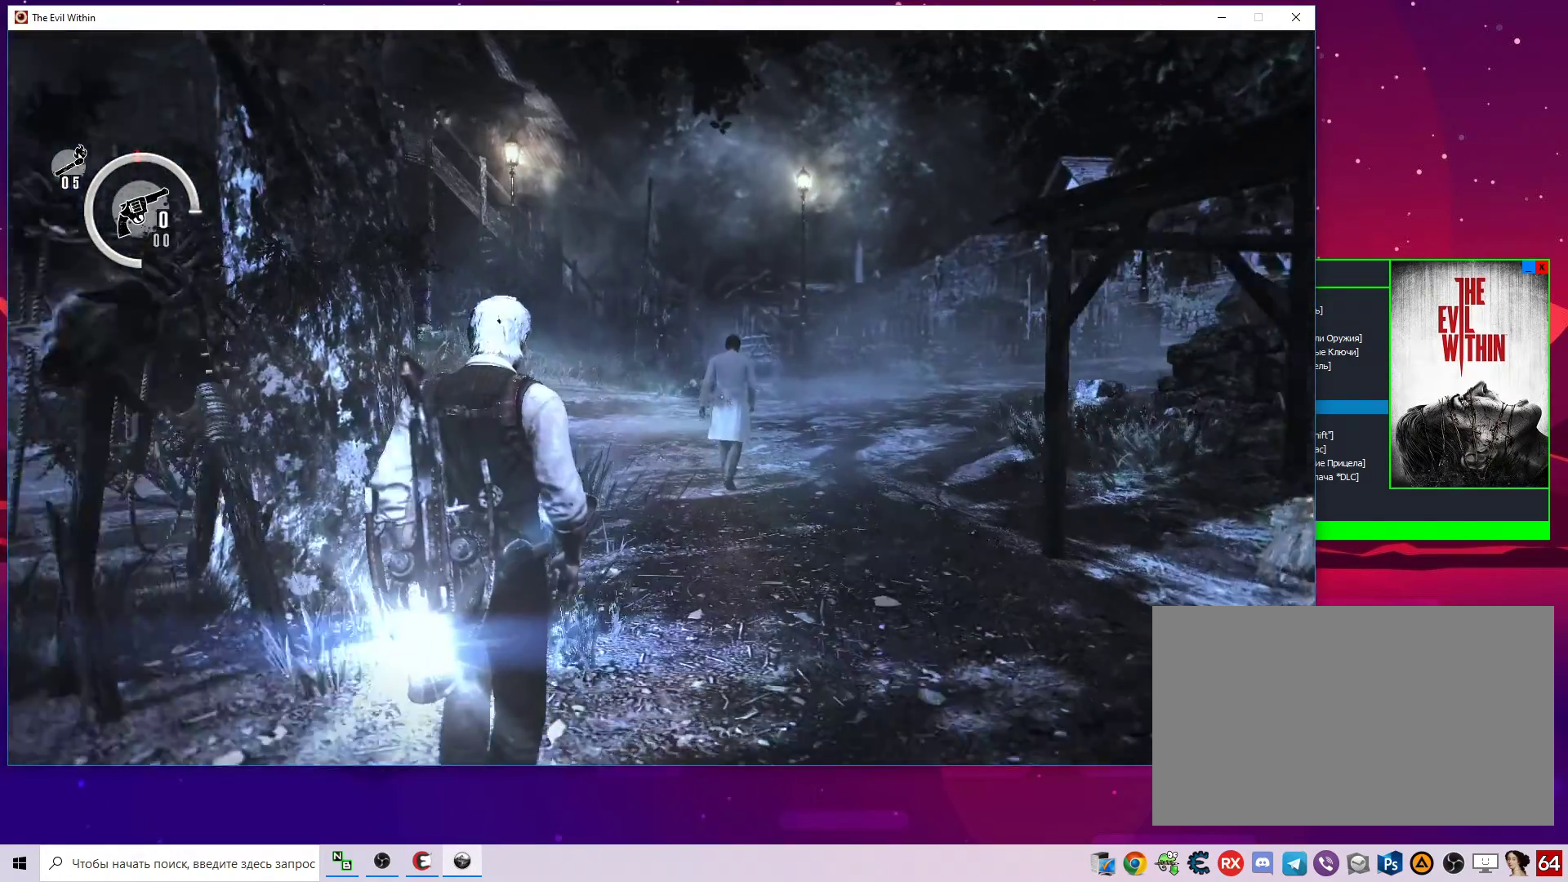
{"keys": ["a", "alt", "w"], "mouse": [], "mouse_move": "left", "events": [[383, "a", "down"], [483, "f", "up"]]}
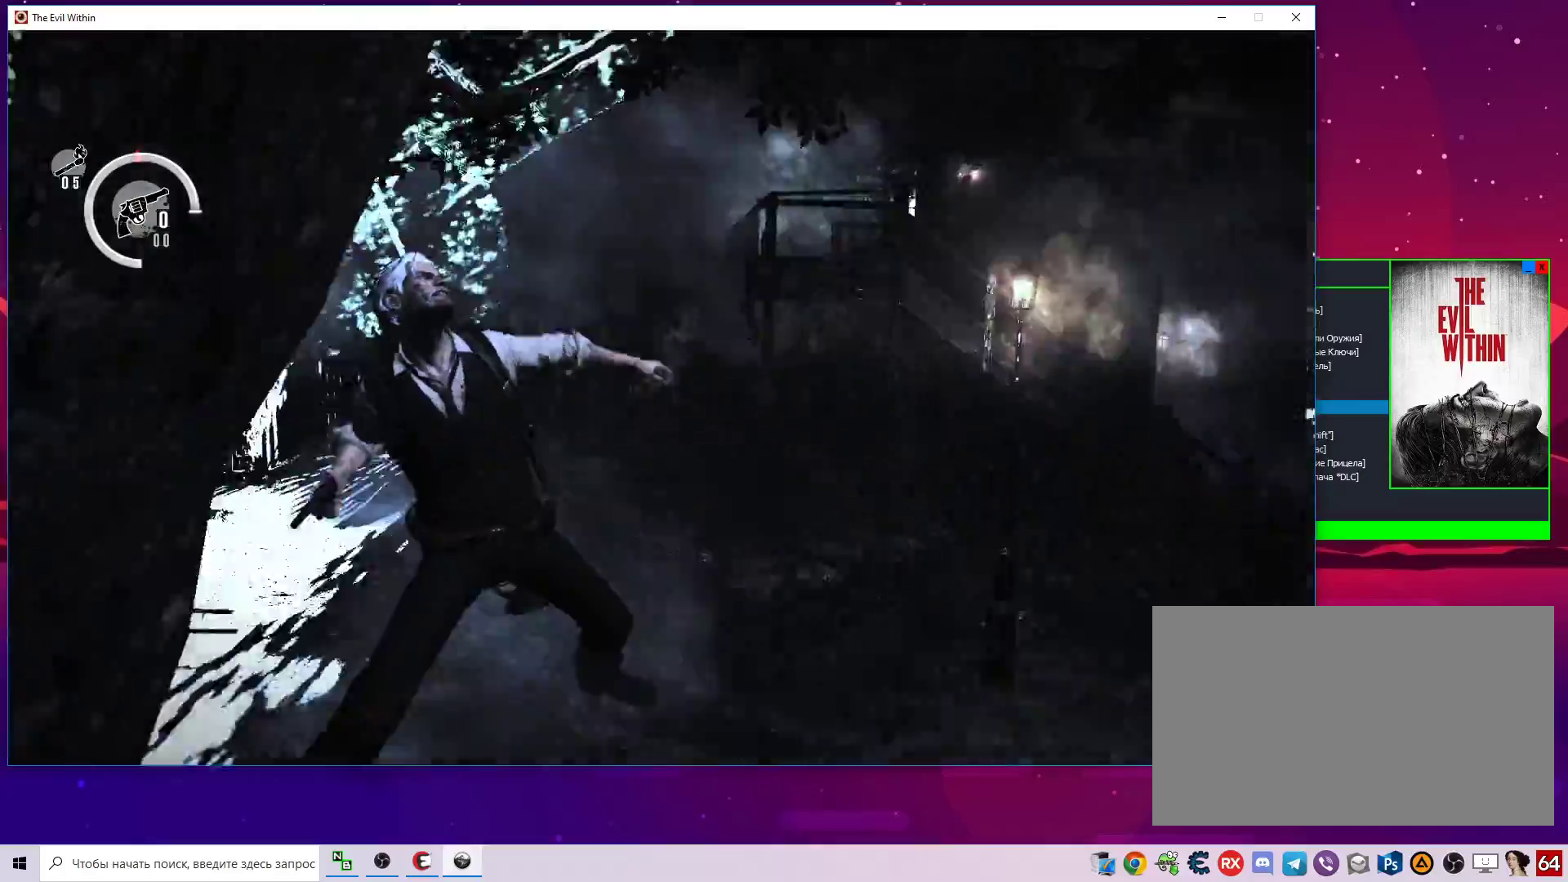
{"keys": ["a", "w"], "mouse": [], "mouse_move": "down-left", "events": [[67, "alt", "up"]]}
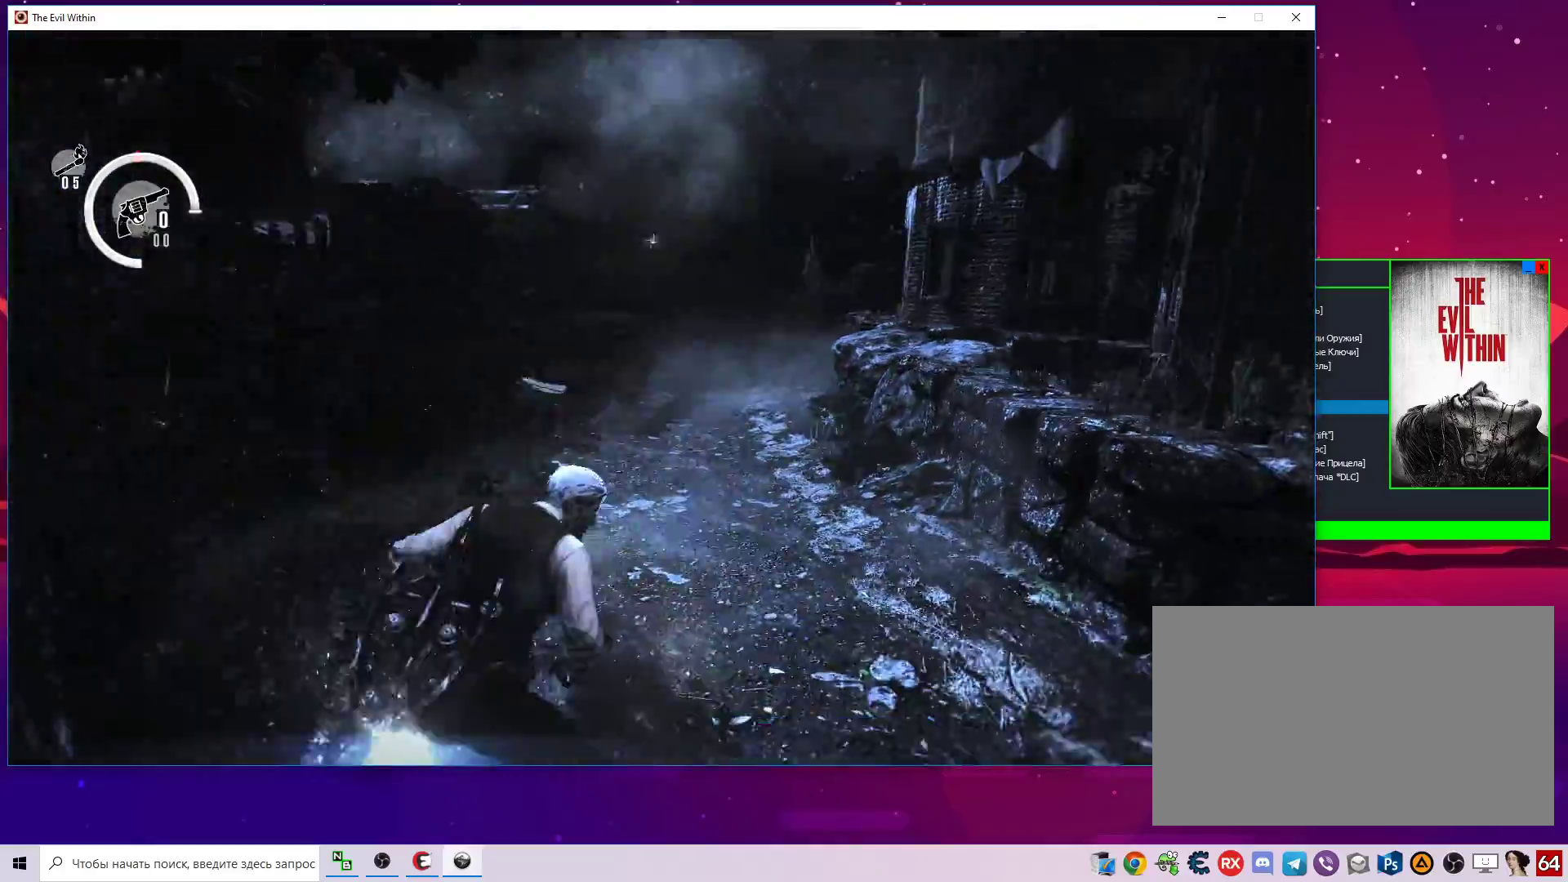
{"keys": ["w"], "mouse": [], "mouse_move": "still", "events": [[217, "a", "up"]]}
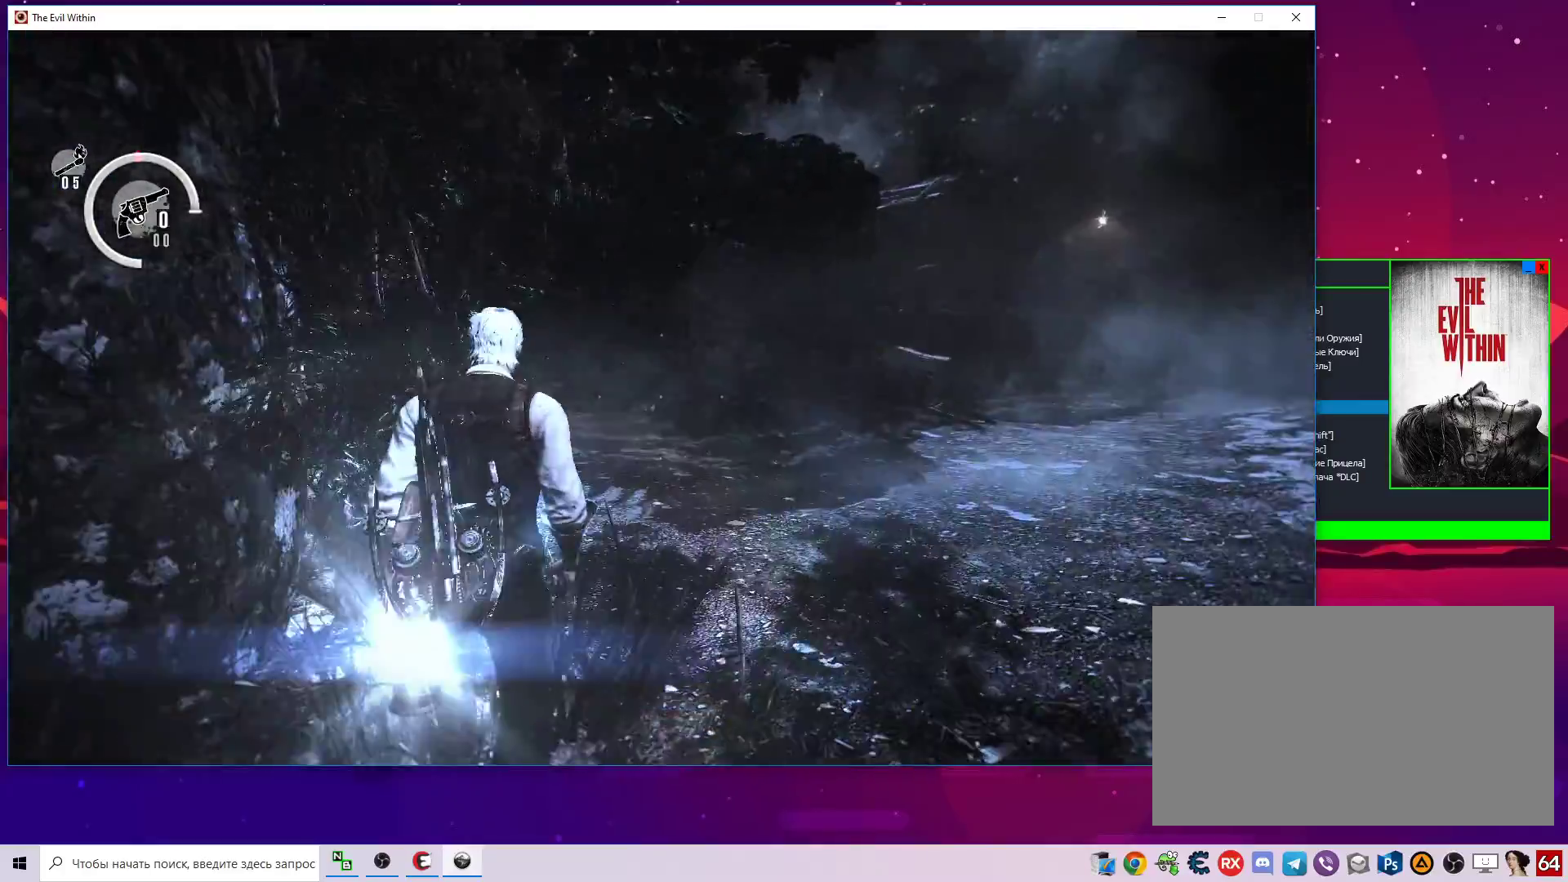
{"keys": ["alt", "w"], "mouse": [], "mouse_move": "right", "events": [[150, "alt", "down"]]}
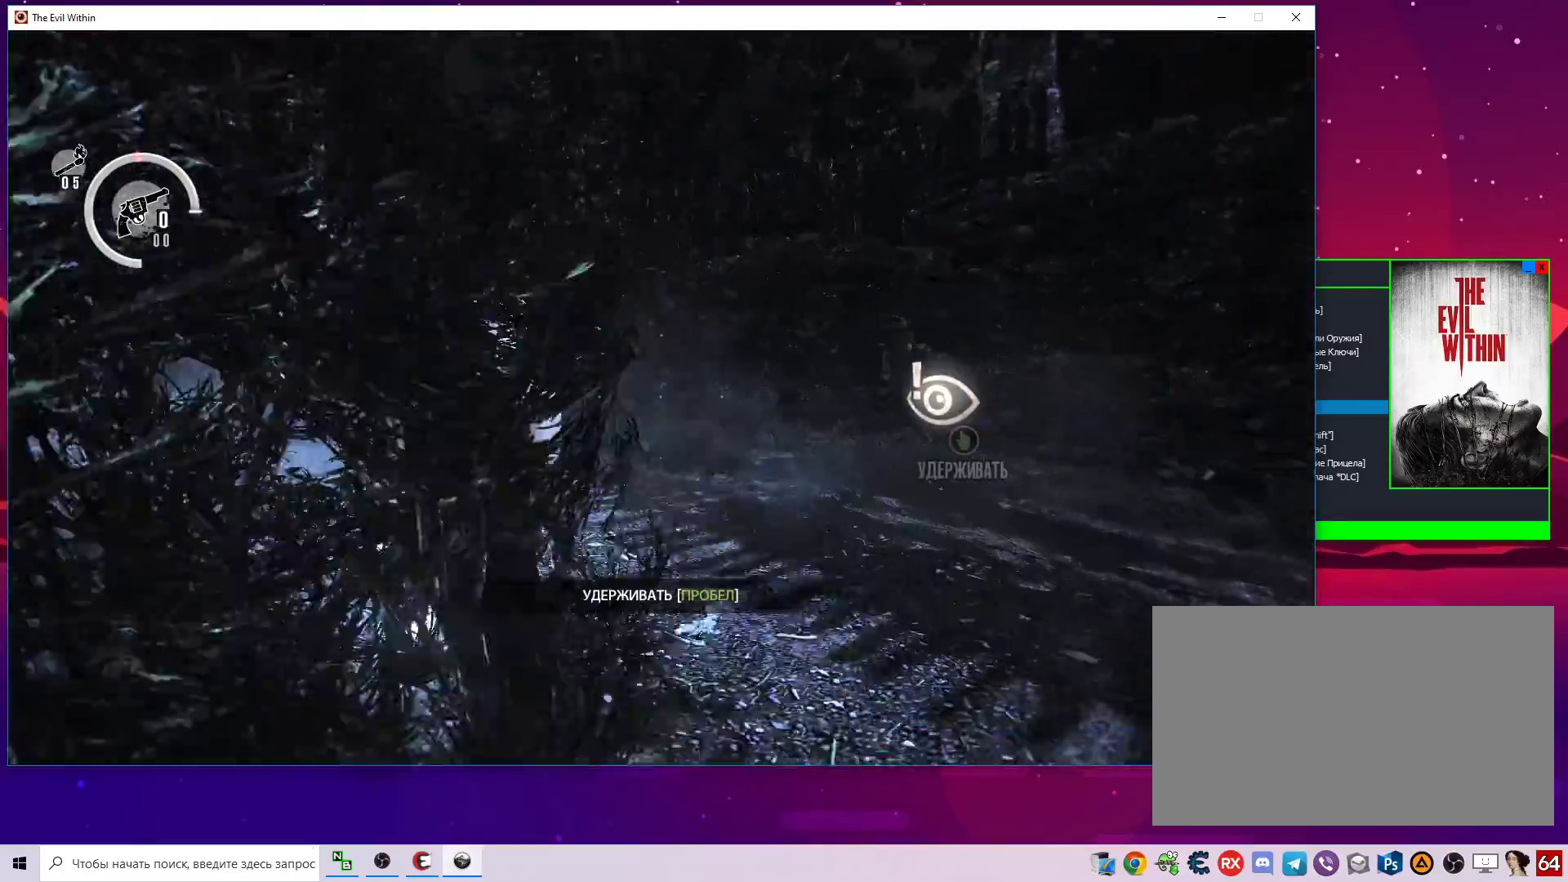
{"keys": ["alt", "d", "w"], "mouse": [], "mouse_move": "left", "events": [[217, "d", "down"]]}
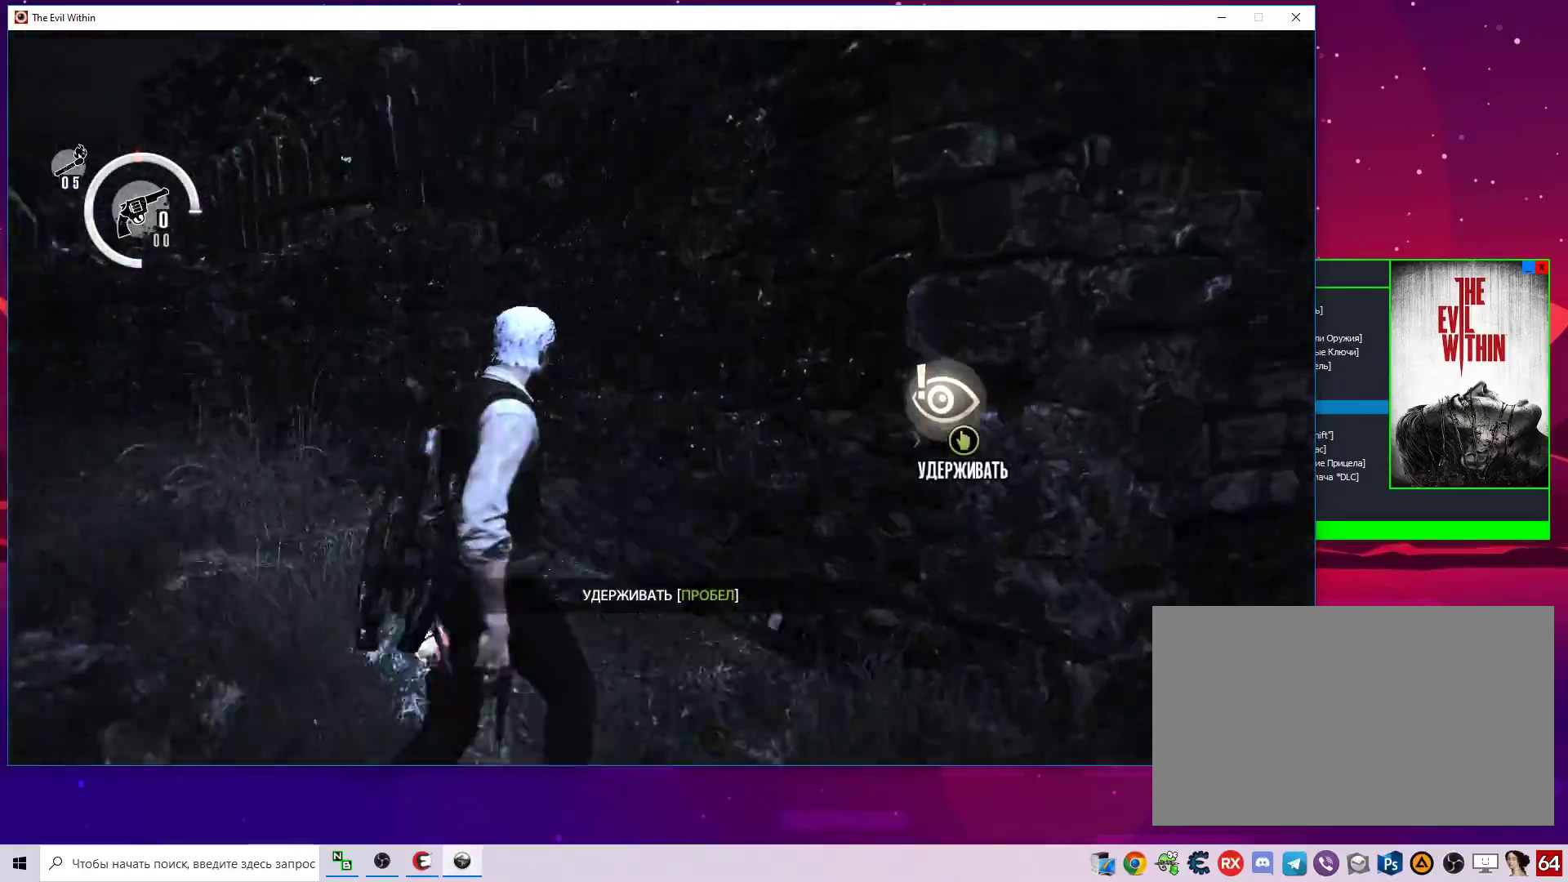
{"keys": ["alt", "d"], "mouse": [], "mouse_move": "still", "events": [[317, "w", "up"]]}
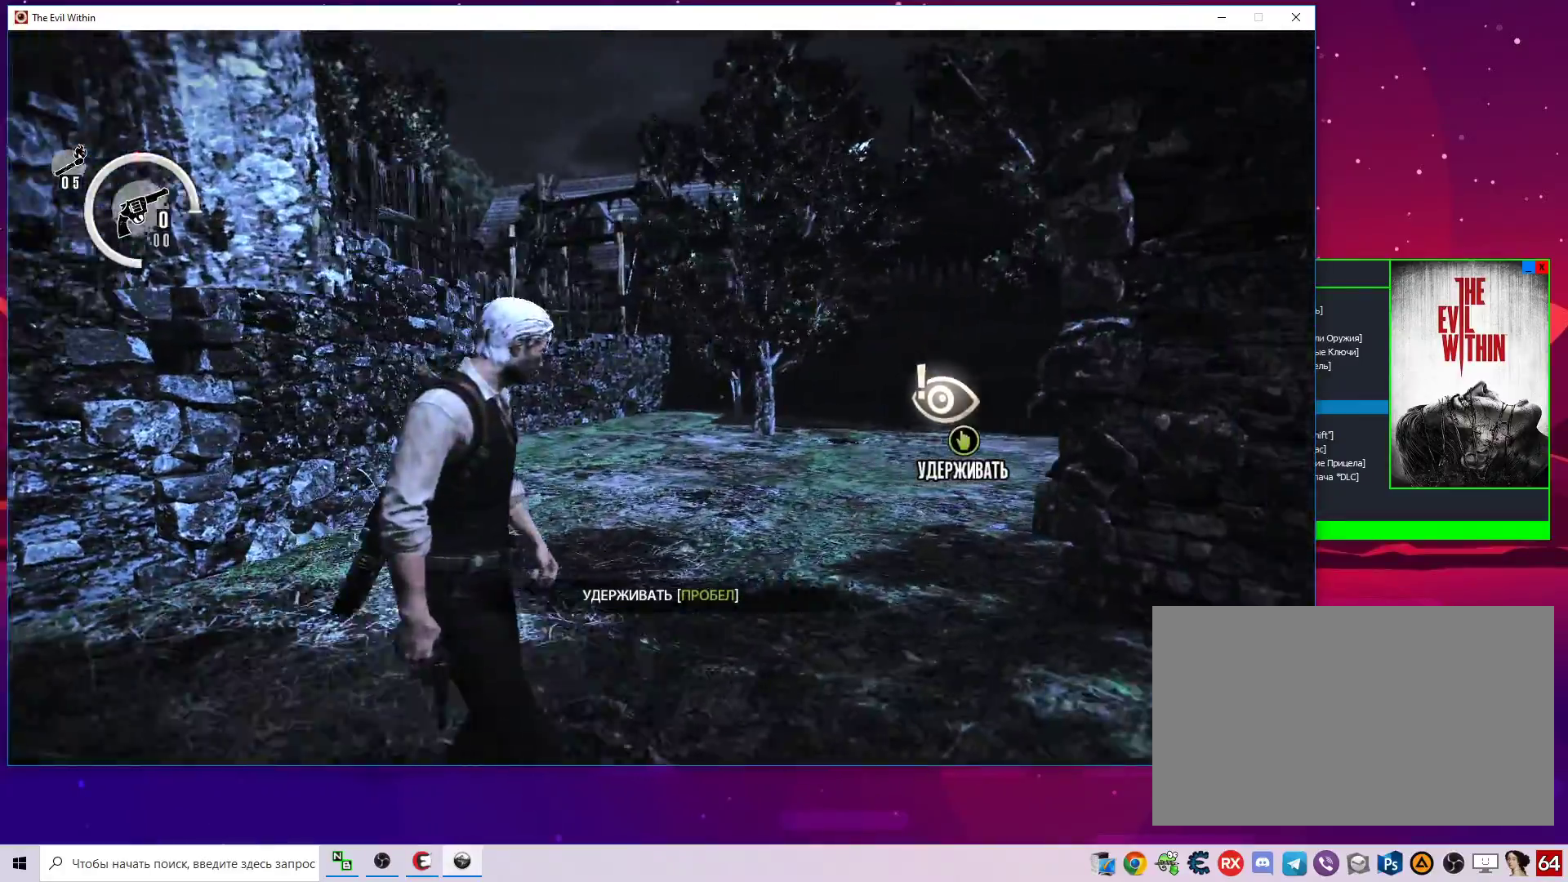
{"keys": ["alt", "w"], "mouse": [], "mouse_move": "still", "events": [[100, "w", "down"], [233, "d", "up"]]}
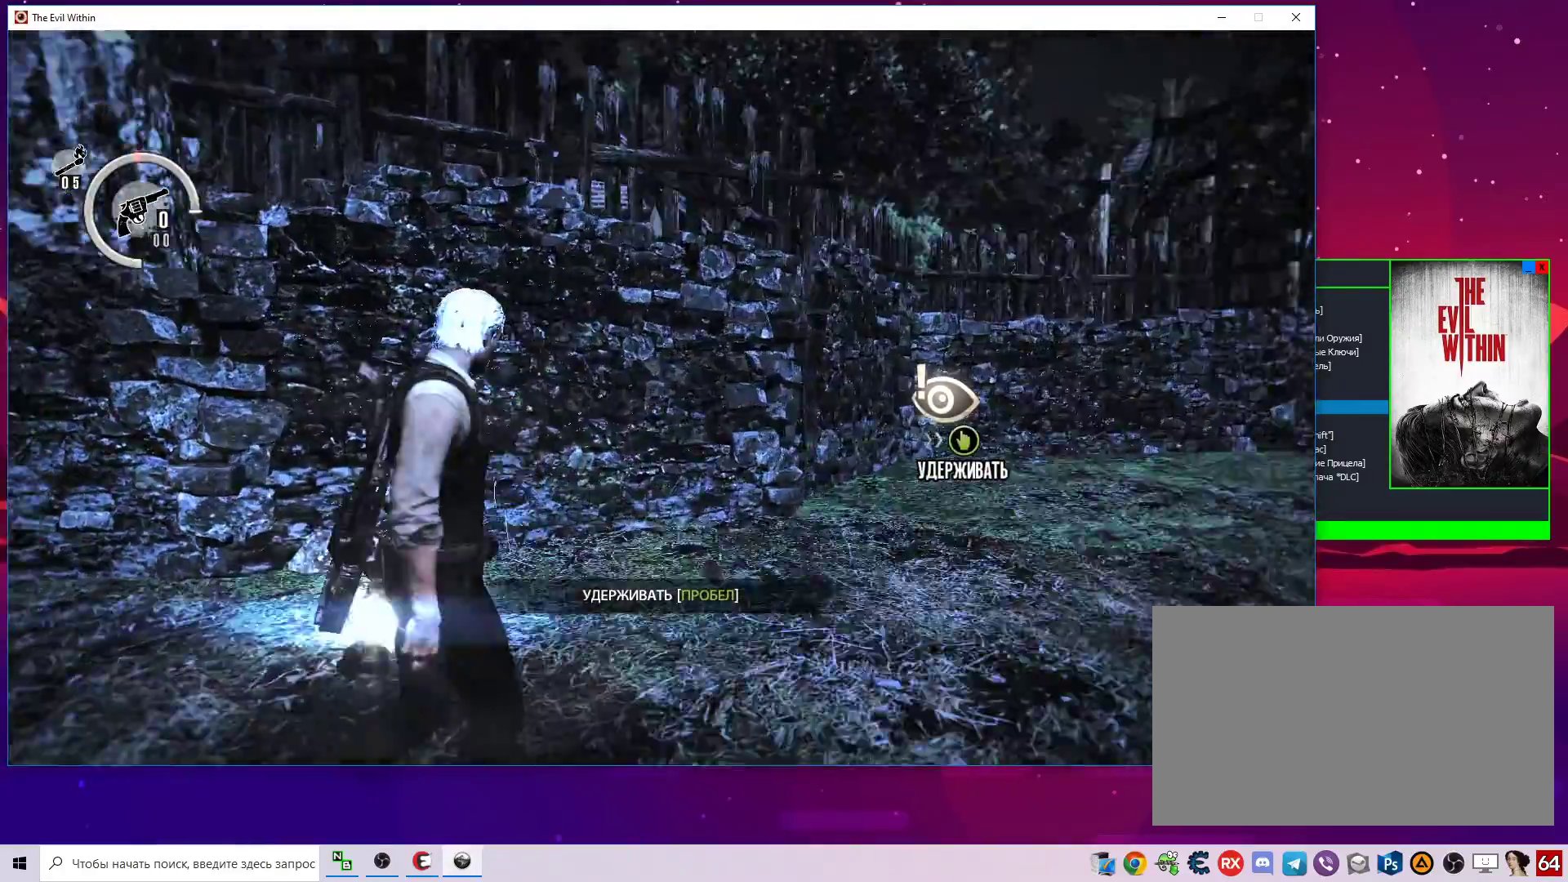
{"keys": ["alt", "w"], "mouse": [], "mouse_move": "right", "events": []}
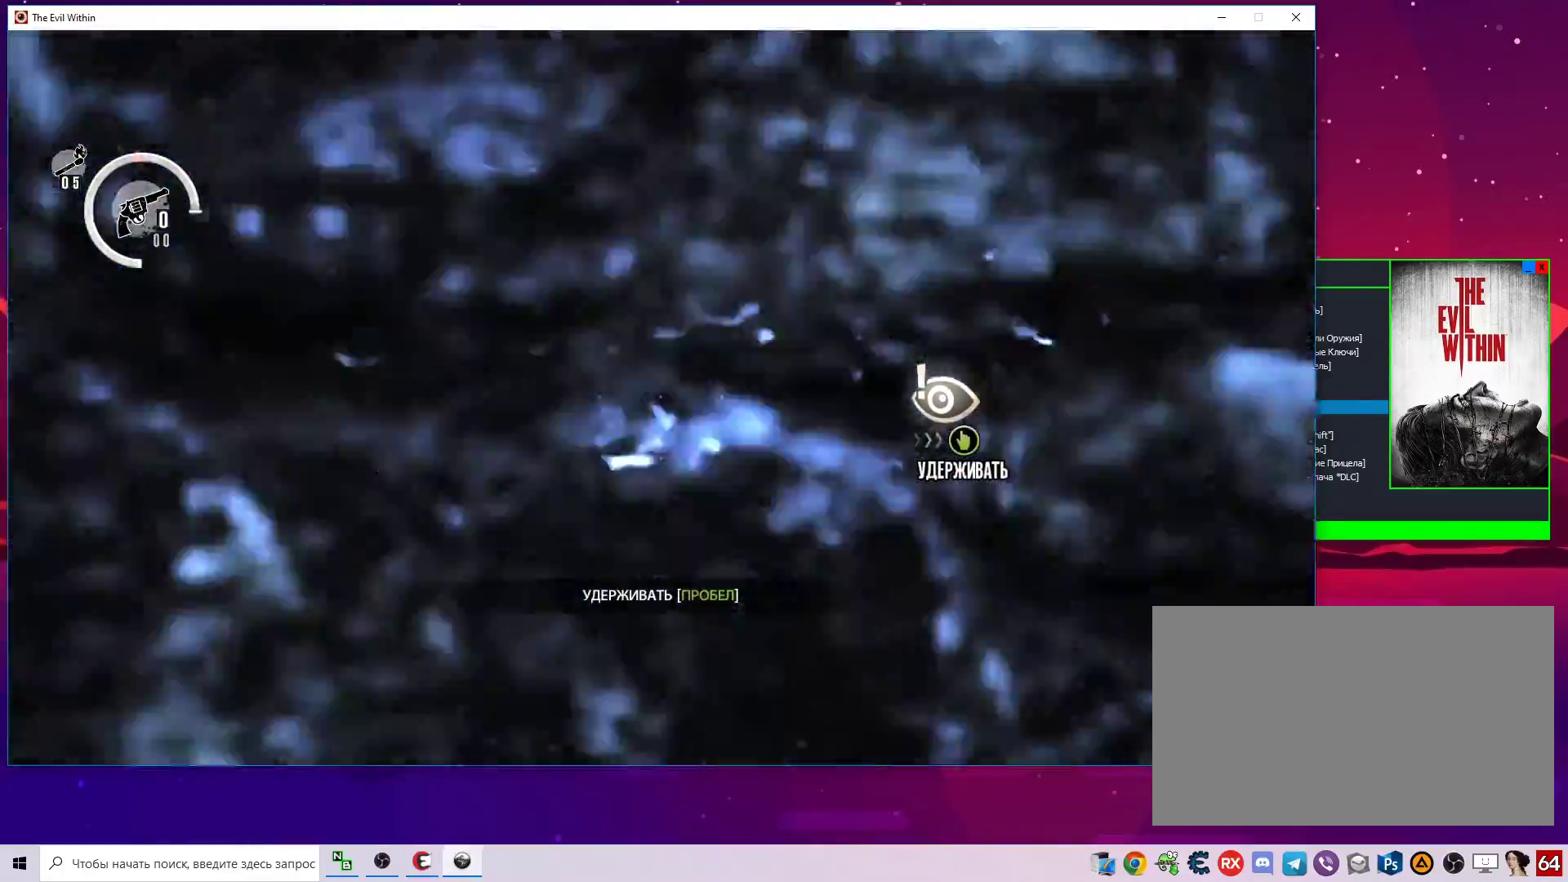
{"keys": ["w"], "mouse": [], "mouse_move": "still", "events": [[417, "alt", "up"]]}
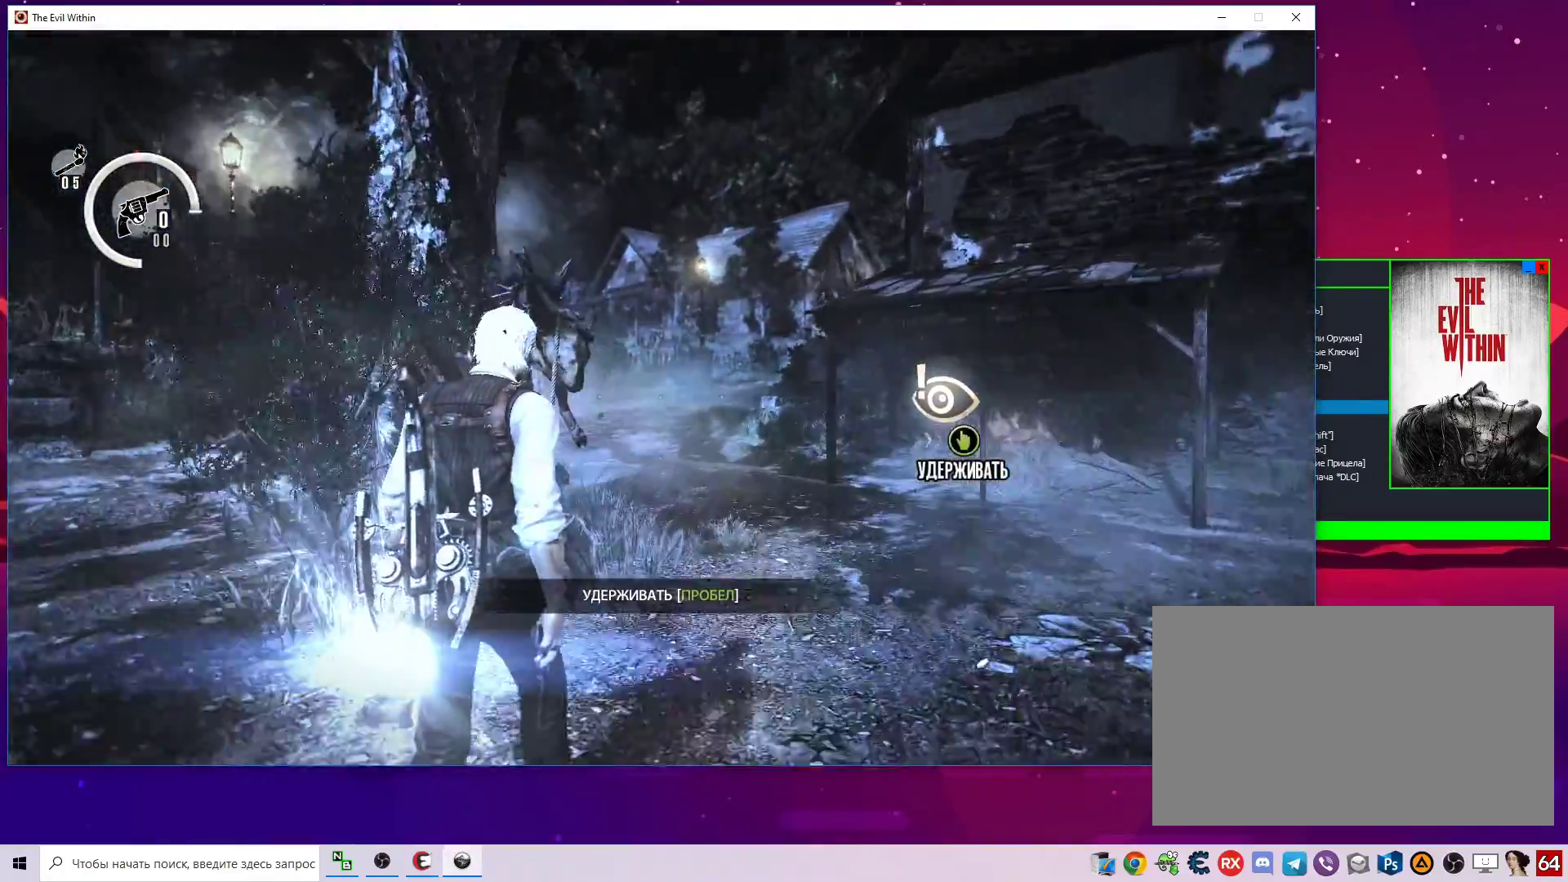
{"keys": ["d", "space", "w"], "mouse": [], "mouse_move": "still", "events": [[83, "space", "down"], [233, "d", "down"]]}
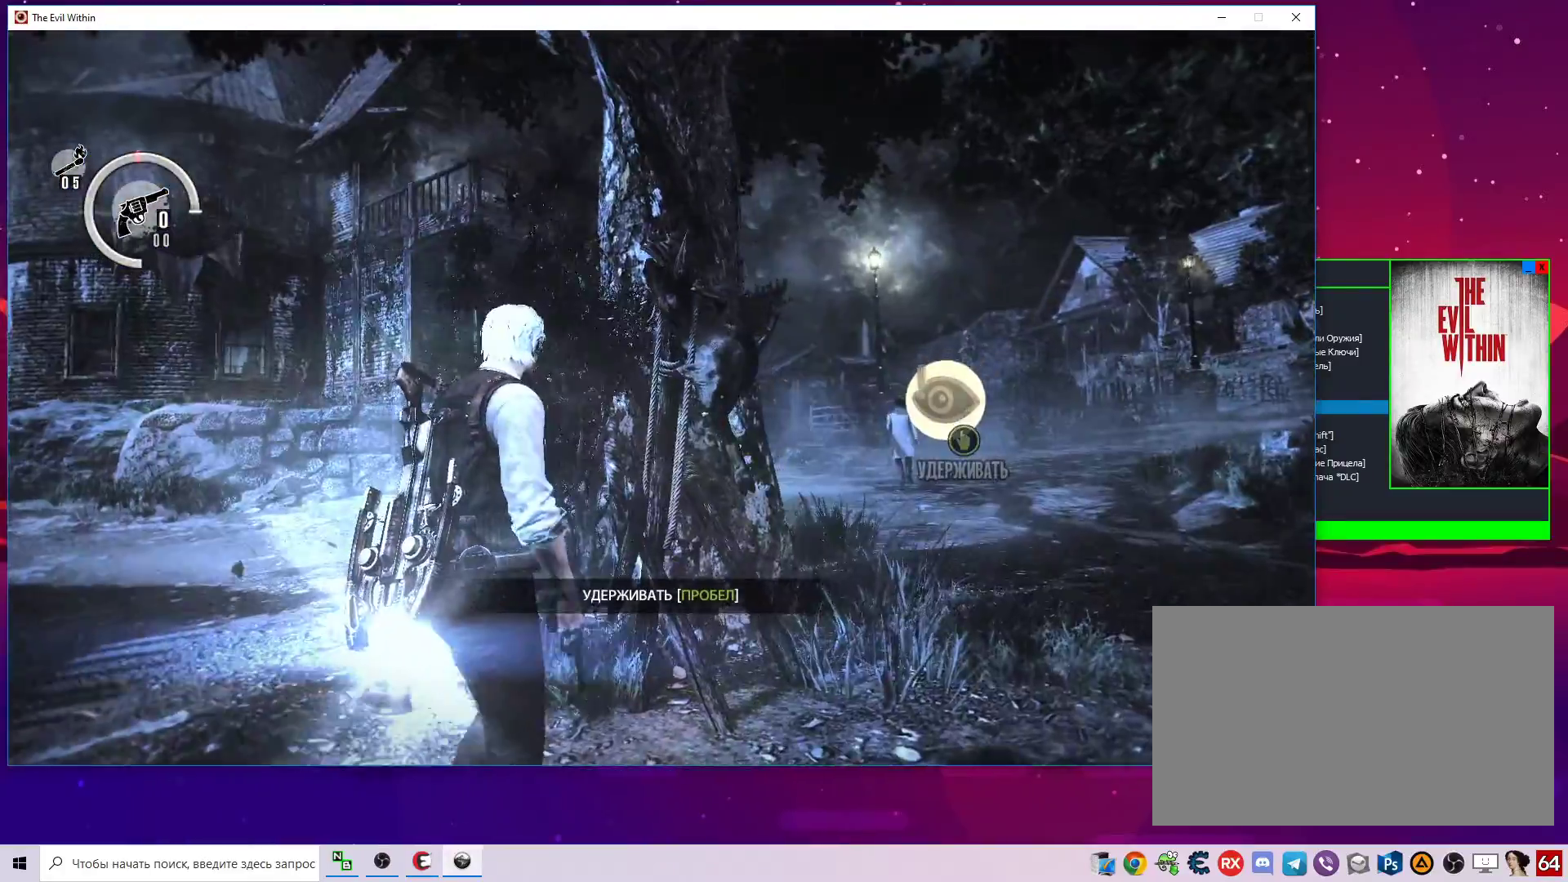
{"keys": ["d", "space"], "mouse": [], "mouse_move": "still", "events": [[117, "w", "up"]]}
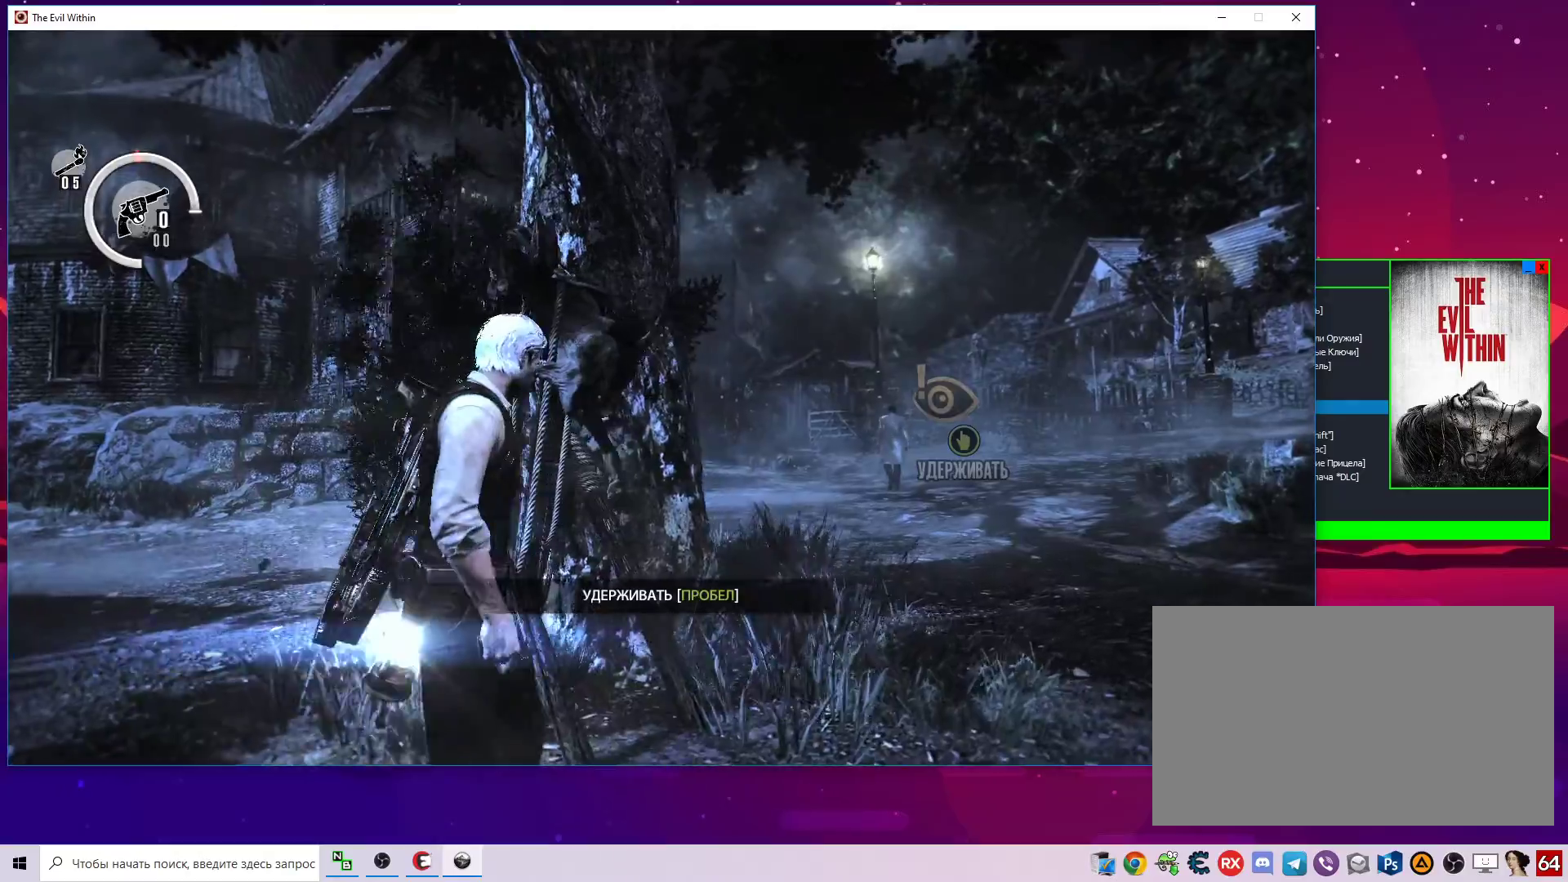
{"keys": ["d", "space", "w"], "mouse": [], "mouse_move": "still", "events": [[217, "w", "down"]]}
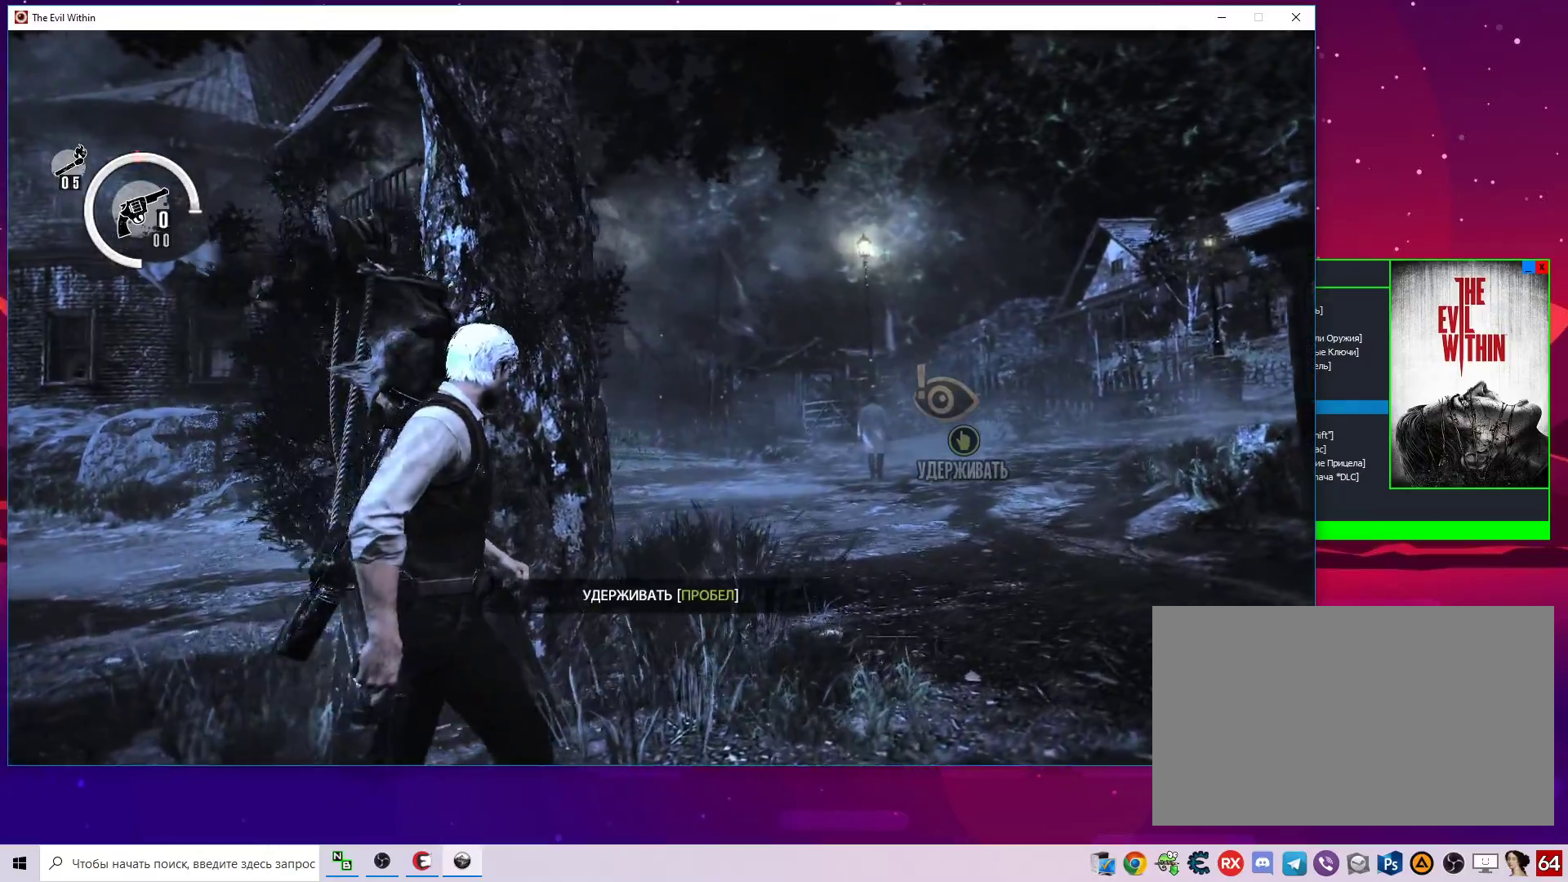
{"keys": ["alt", "d", "w"], "mouse": [], "mouse_move": "still", "events": [[333, "space", "up"], [483, "alt", "down"]]}
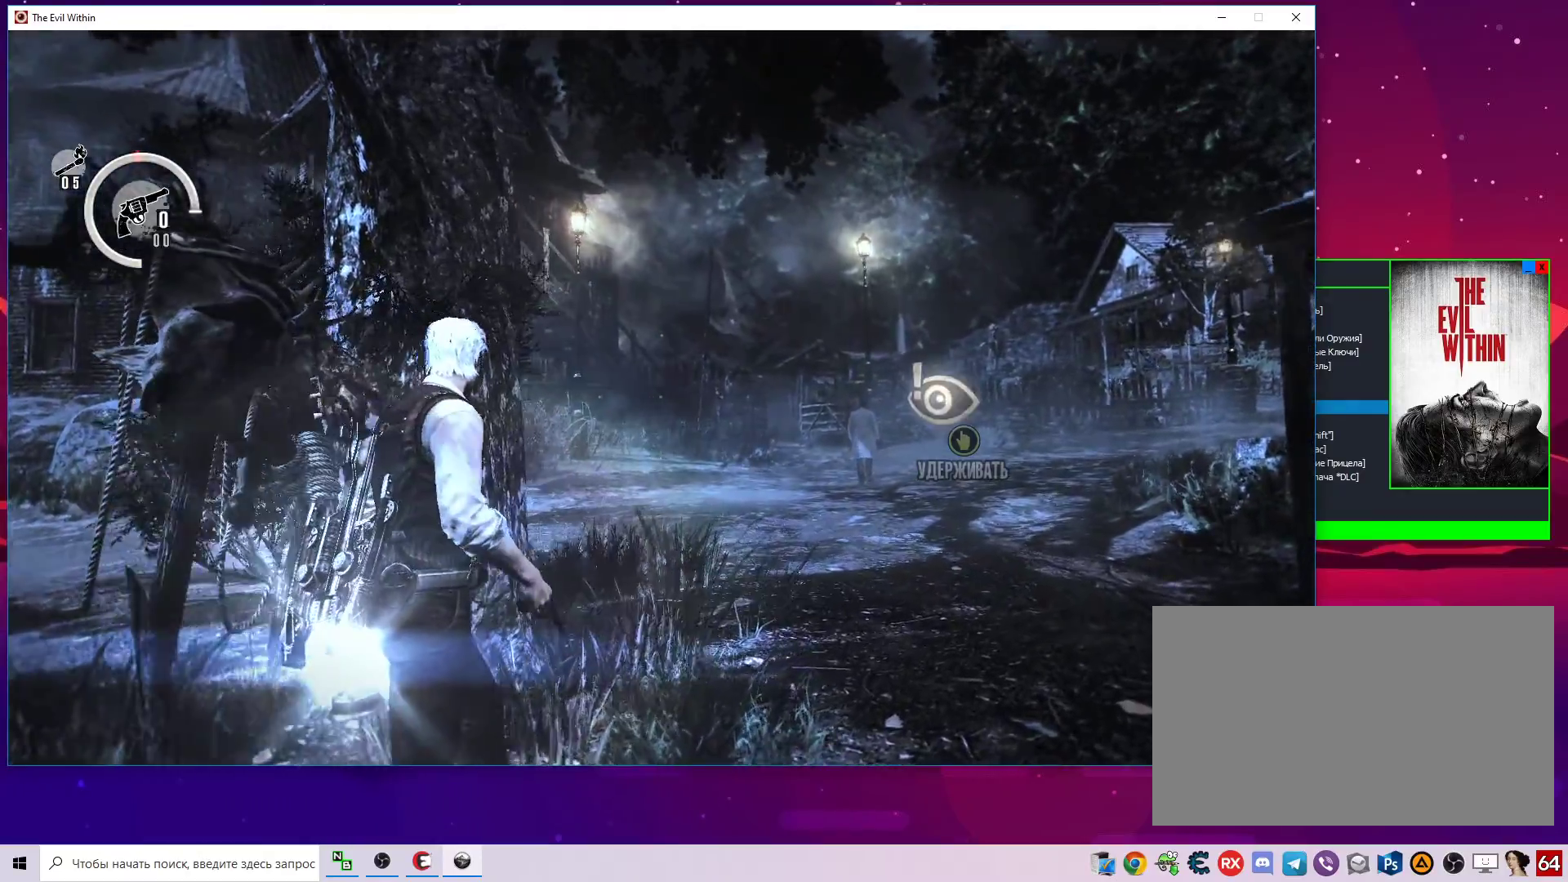
{"keys": ["alt", "f", "w"], "mouse": [], "mouse_move": "still", "events": [[300, "d", "up"], [400, "f", "down"]]}
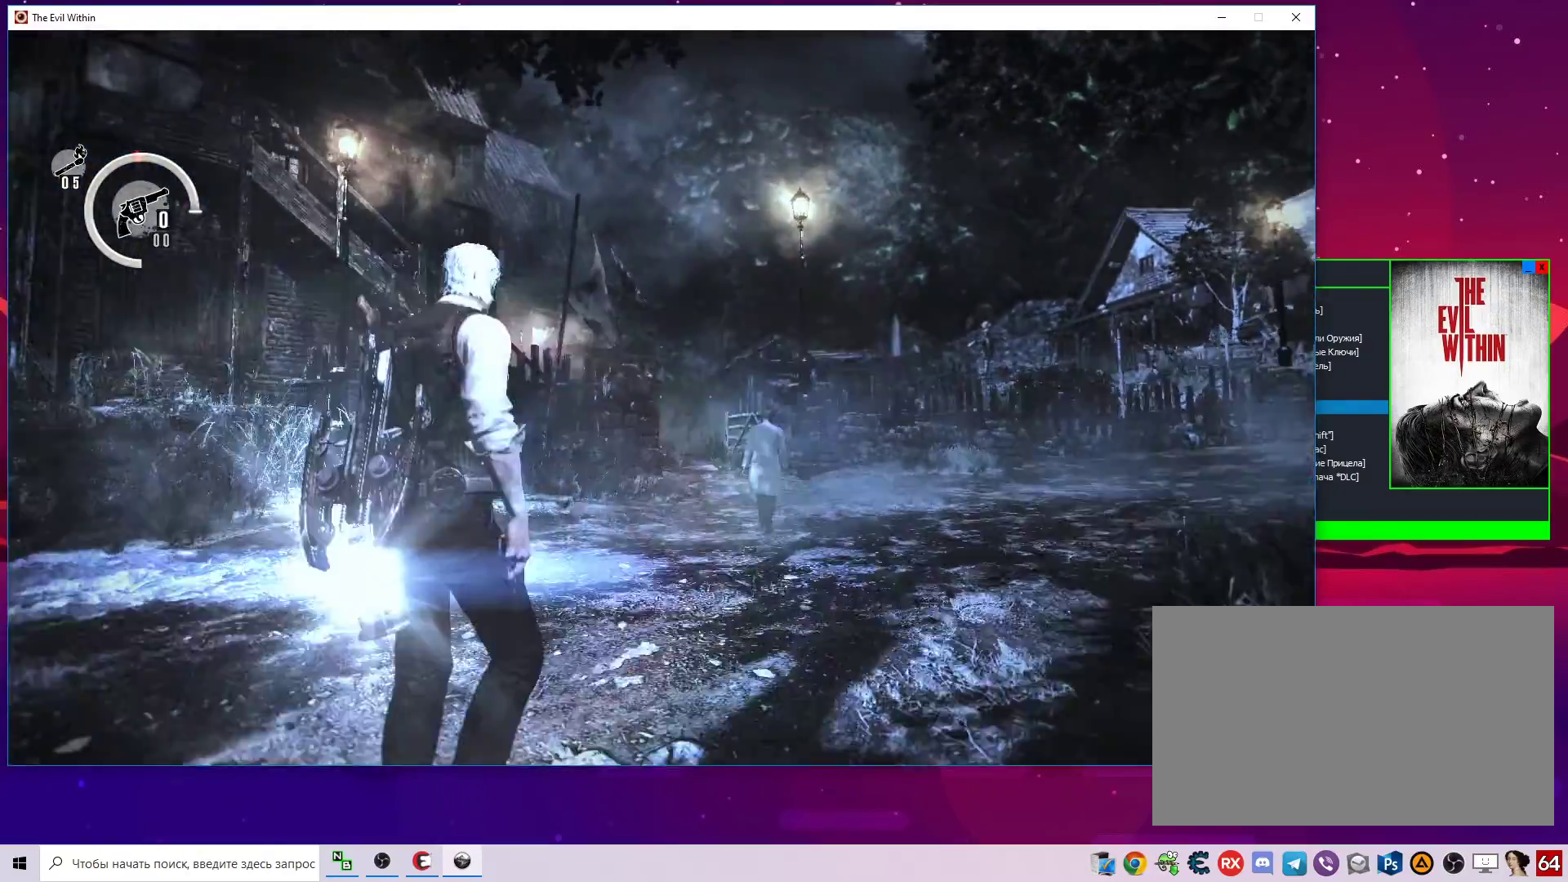
{"keys": ["alt", "d"], "mouse": [], "mouse_move": "still", "events": [[233, "f", "up"], [367, "d", "down"], [467, "w", "up"]]}
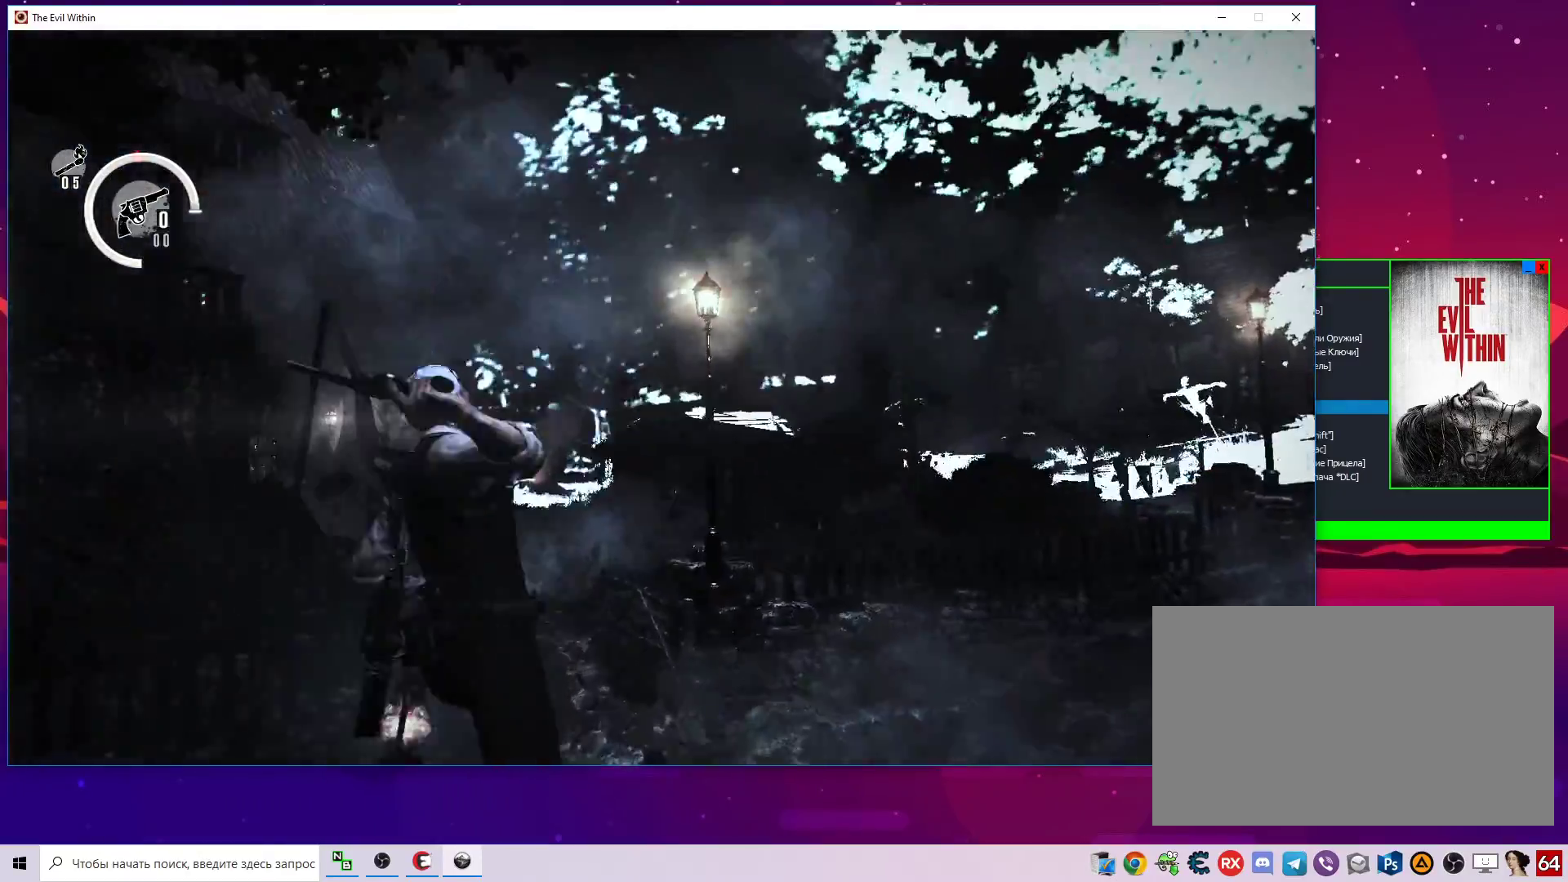
{"keys": ["d"], "mouse": [], "mouse_move": "still", "events": [[50, "alt", "up"]]}
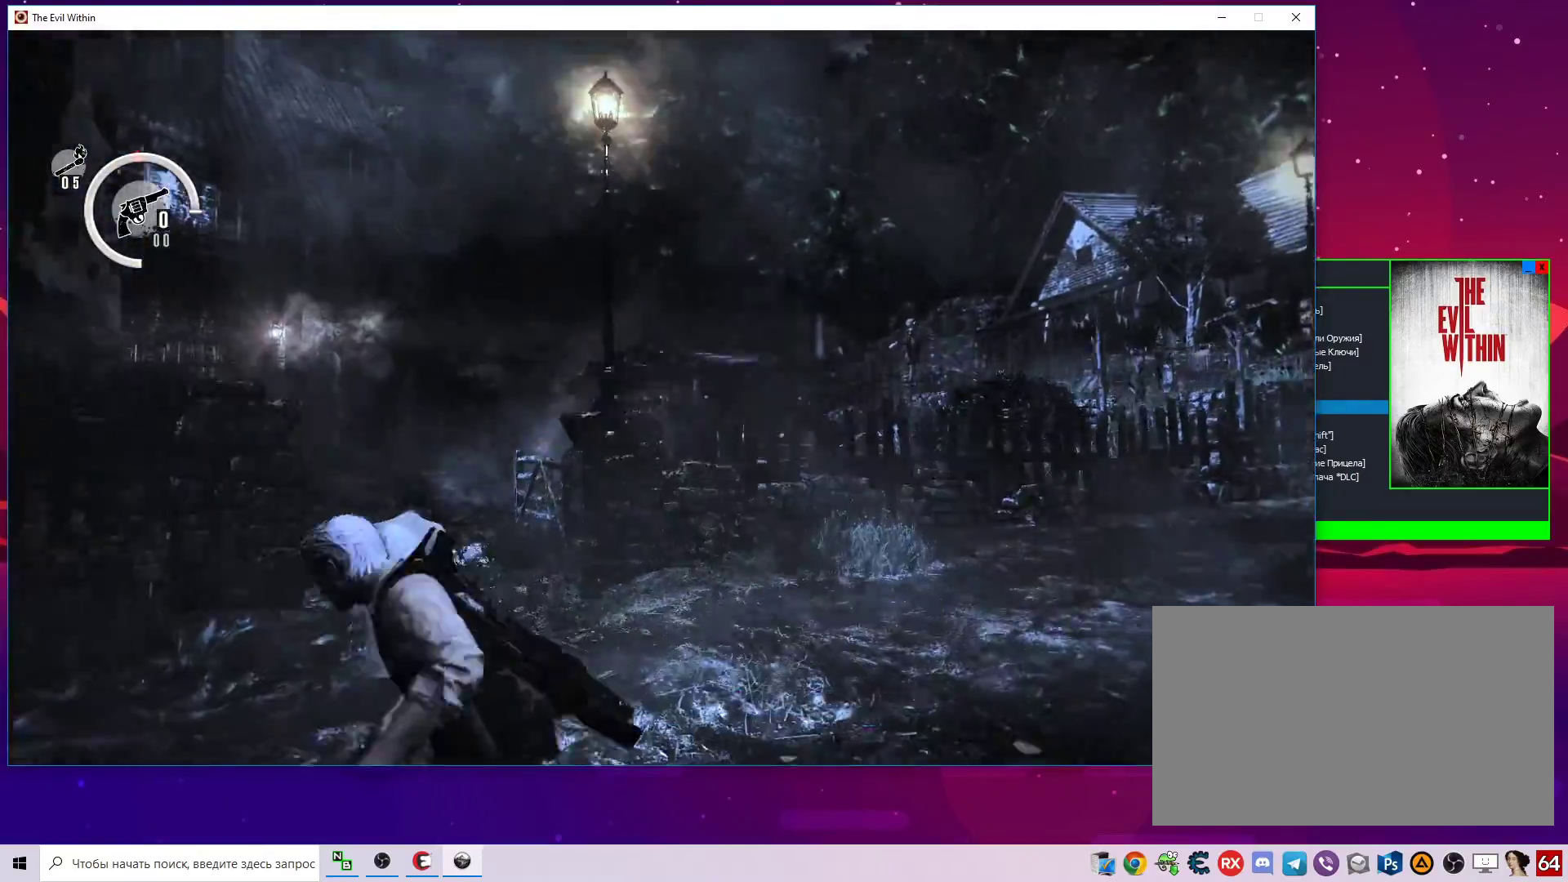
{"keys": ["a", "w"], "mouse": [], "mouse_move": "right", "events": [[350, "d", "up"], [400, "a", "down"], [450, "w", "down"]]}
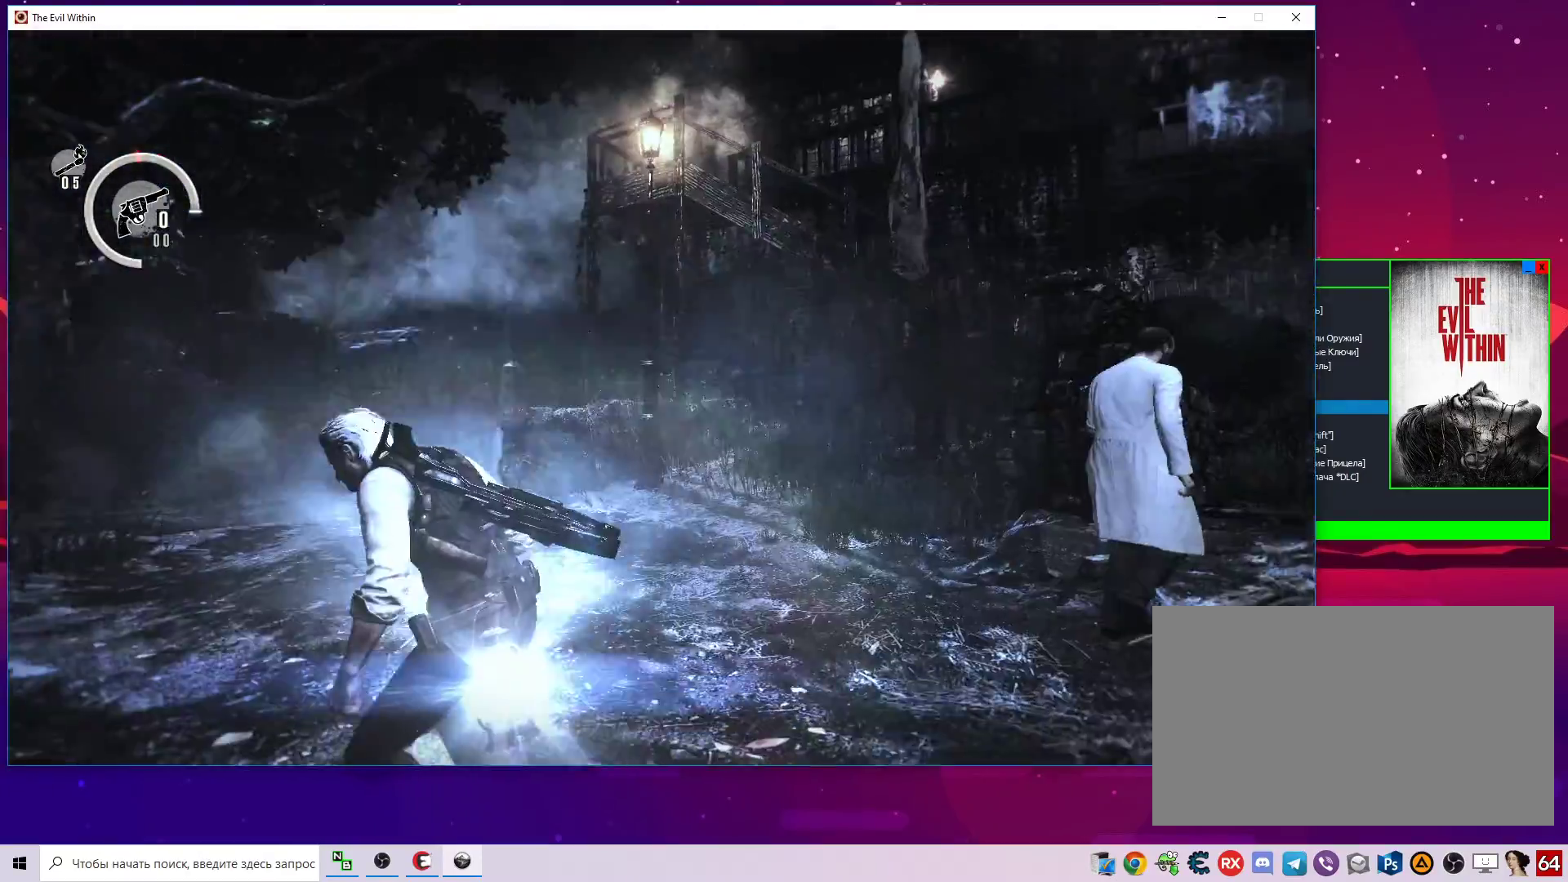
{"keys": ["alt", "w"], "mouse": [], "mouse_move": "left", "events": [[133, "a", "up"], [267, "alt", "down"]]}
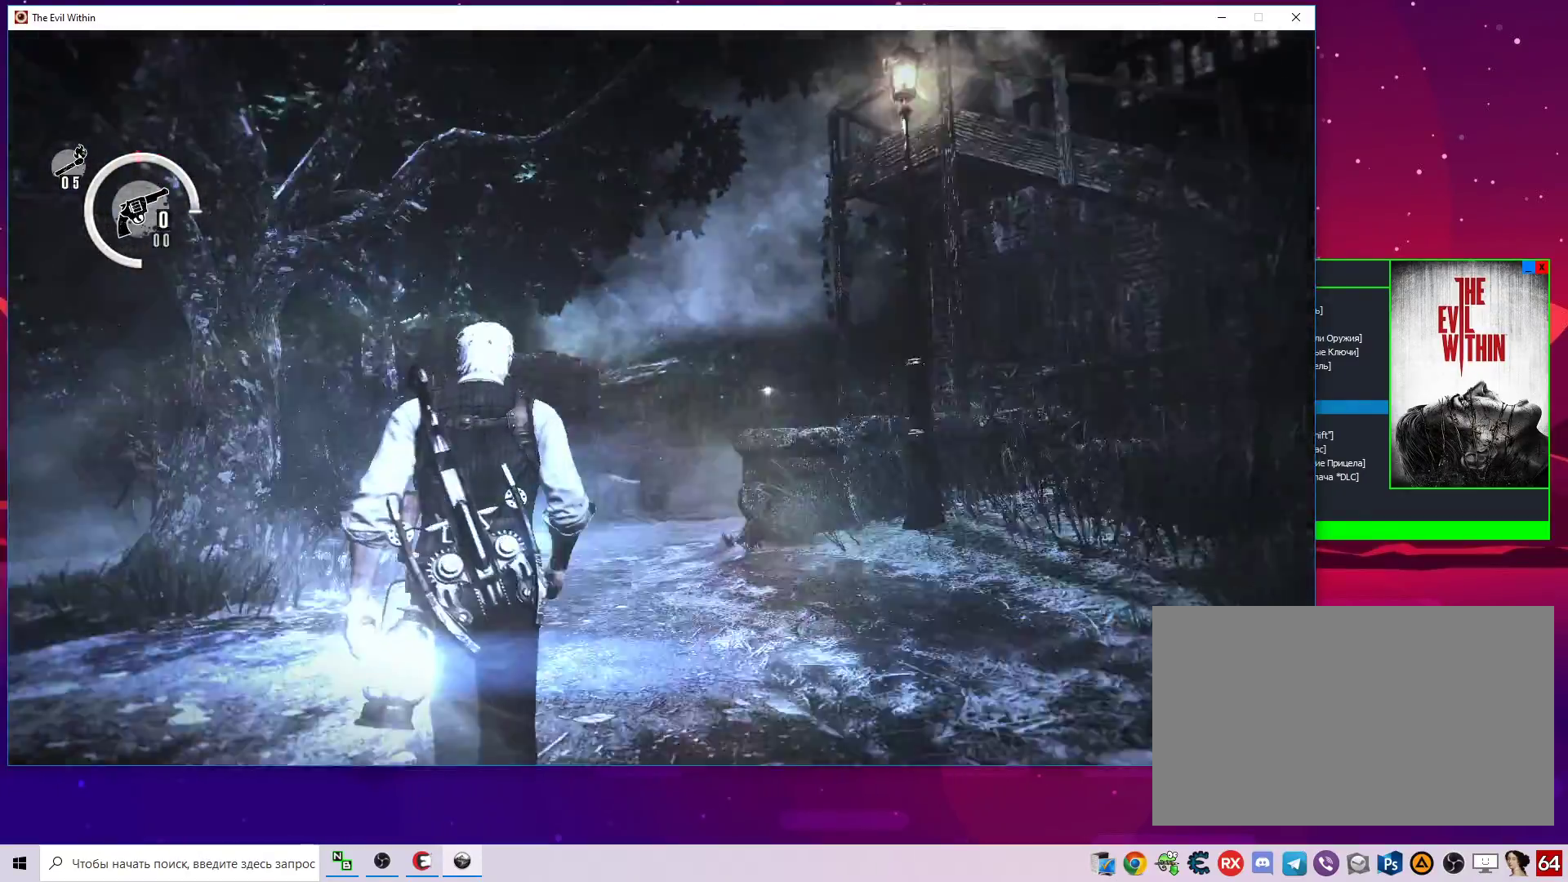
{"keys": ["alt", "c", "w"], "mouse": [], "mouse_move": "still", "events": [[150, "c", "down"]]}
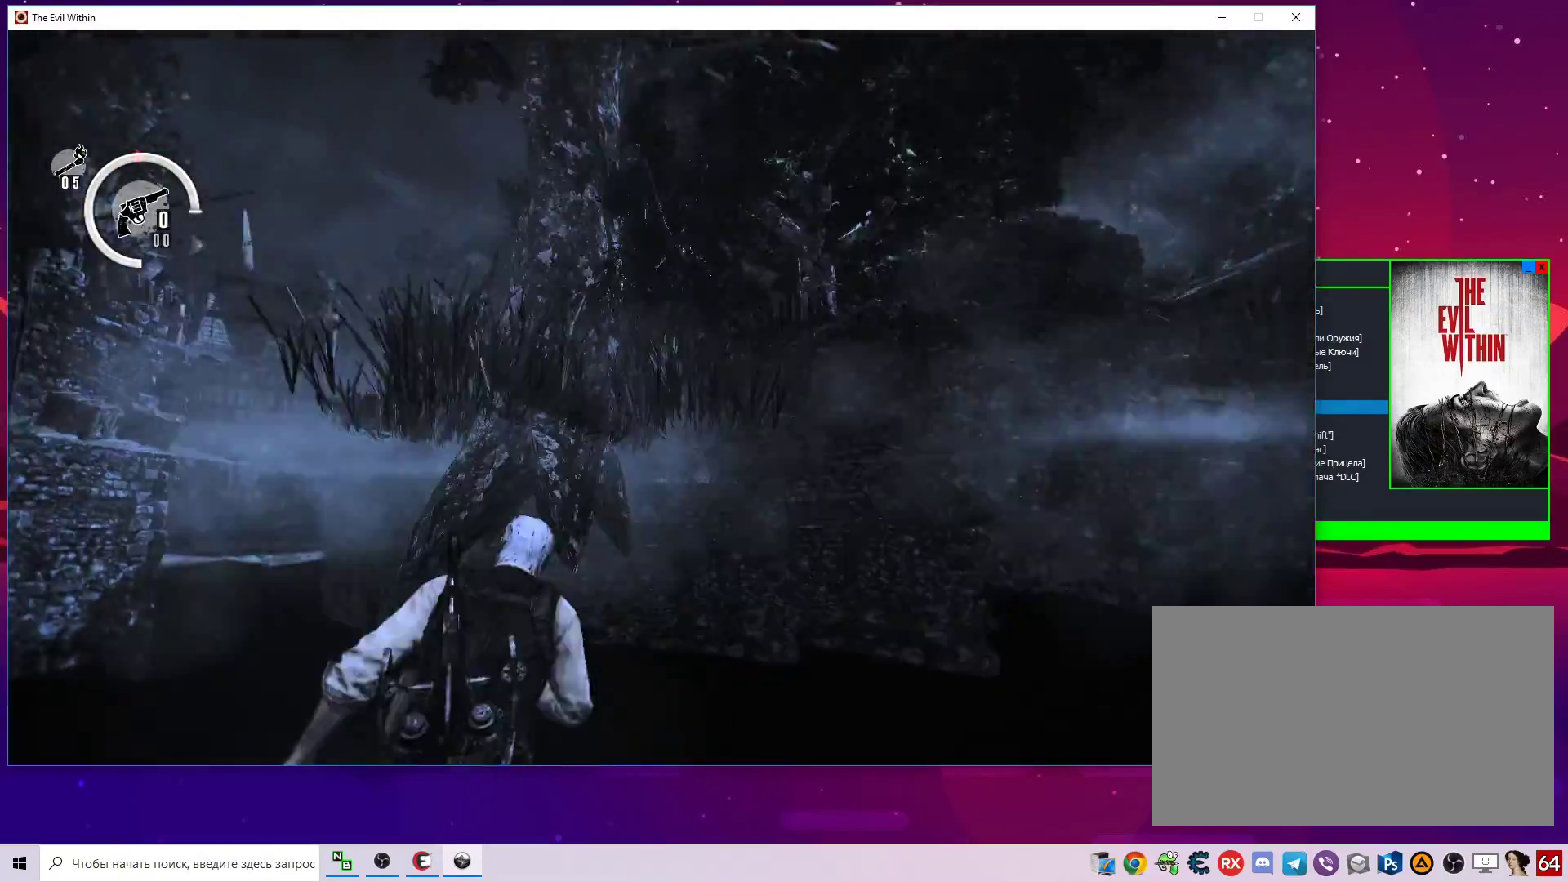
{"keys": ["alt", "c"], "mouse": [], "mouse_move": "up-right", "events": [[400, "w", "up"]]}
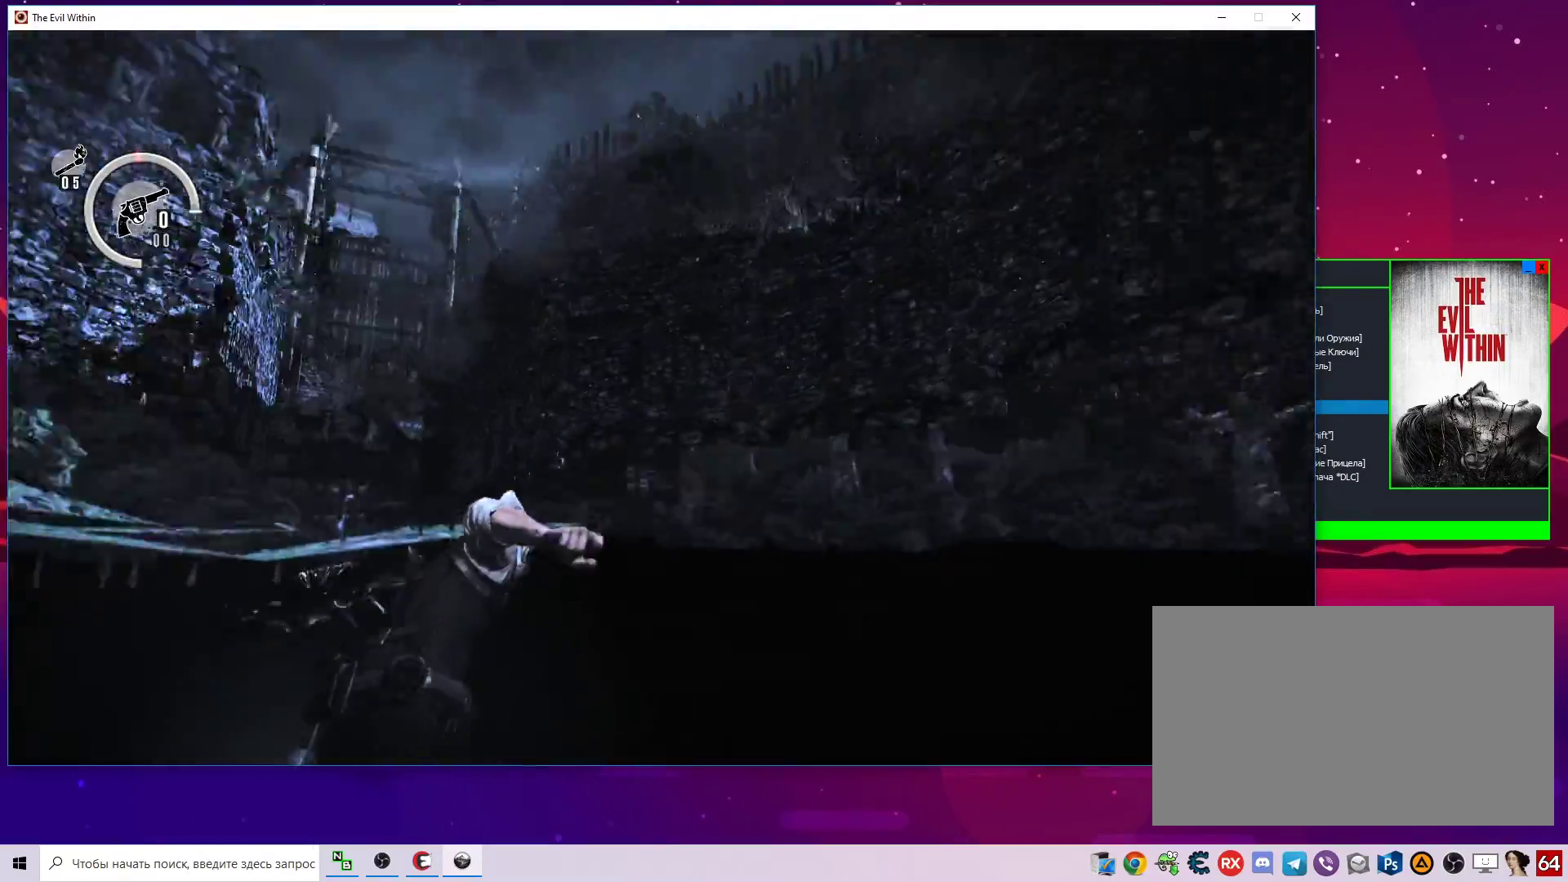
{"keys": ["alt", "w"], "mouse": [], "mouse_move": "up-right", "events": [[33, "c", "up"], [233, "w", "down"]]}